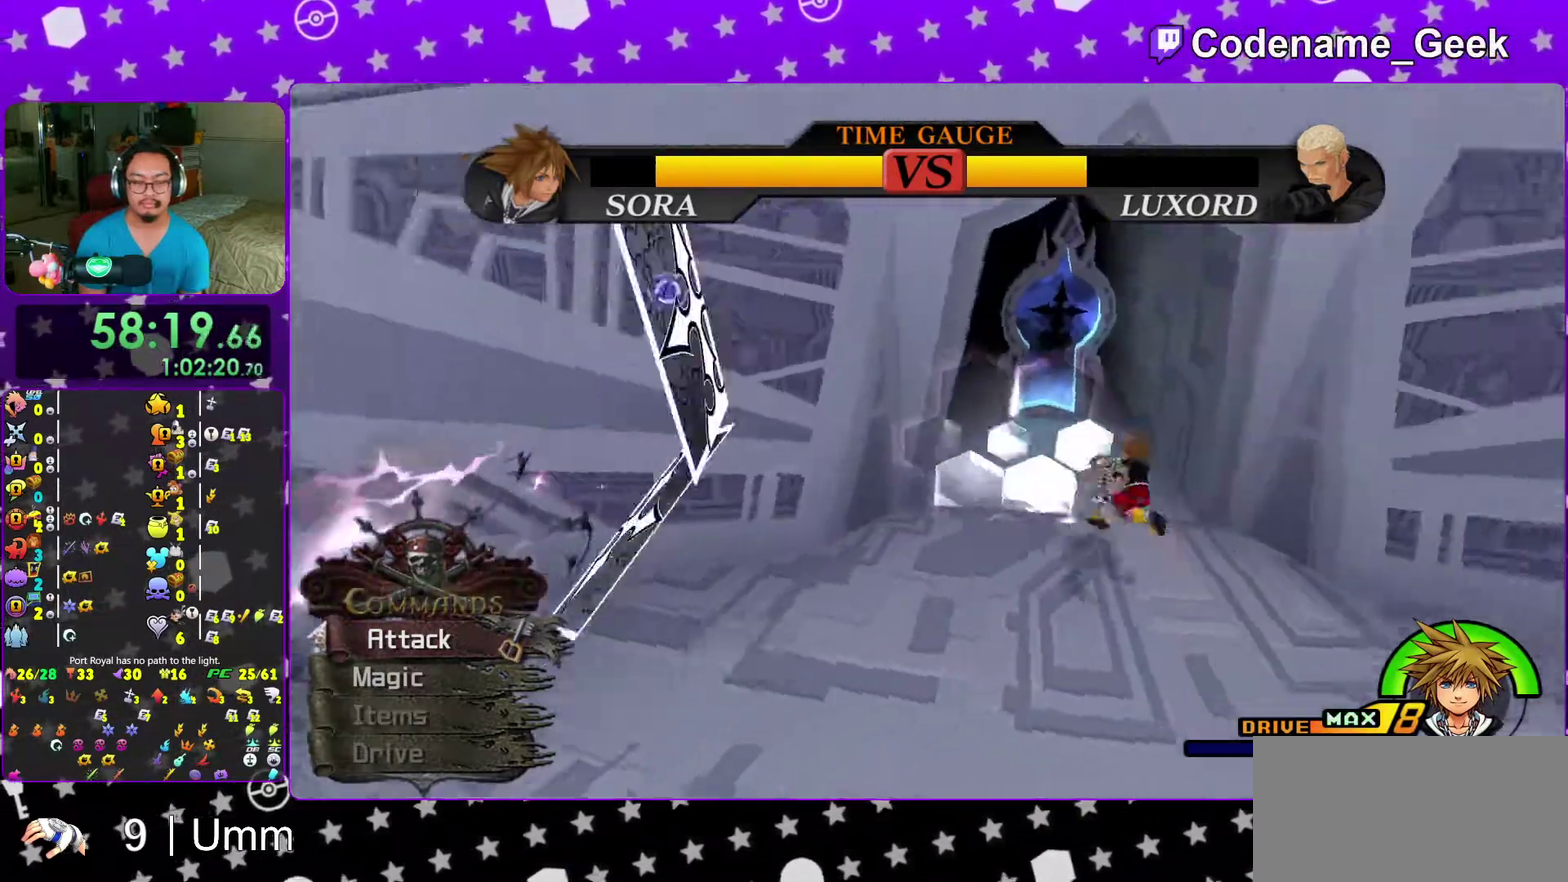
Gameplay with a controller (Nintendo layout); each line is a JSON object with the inputs held at the frame after it (dt_ms = milliseconds from this image to that frame). "events" lists button and stick changes between this image and that frame as [ms after this image, input, new state], when the widget could be followed in between. This overlay highlights the sticks when they move; stick clicks (L3 R3) are not distinguishable. Not read: L3 R3 START.
{"dt_ms": 600, "buttons": [], "left_stick": "down-right", "right_stick": "center"}
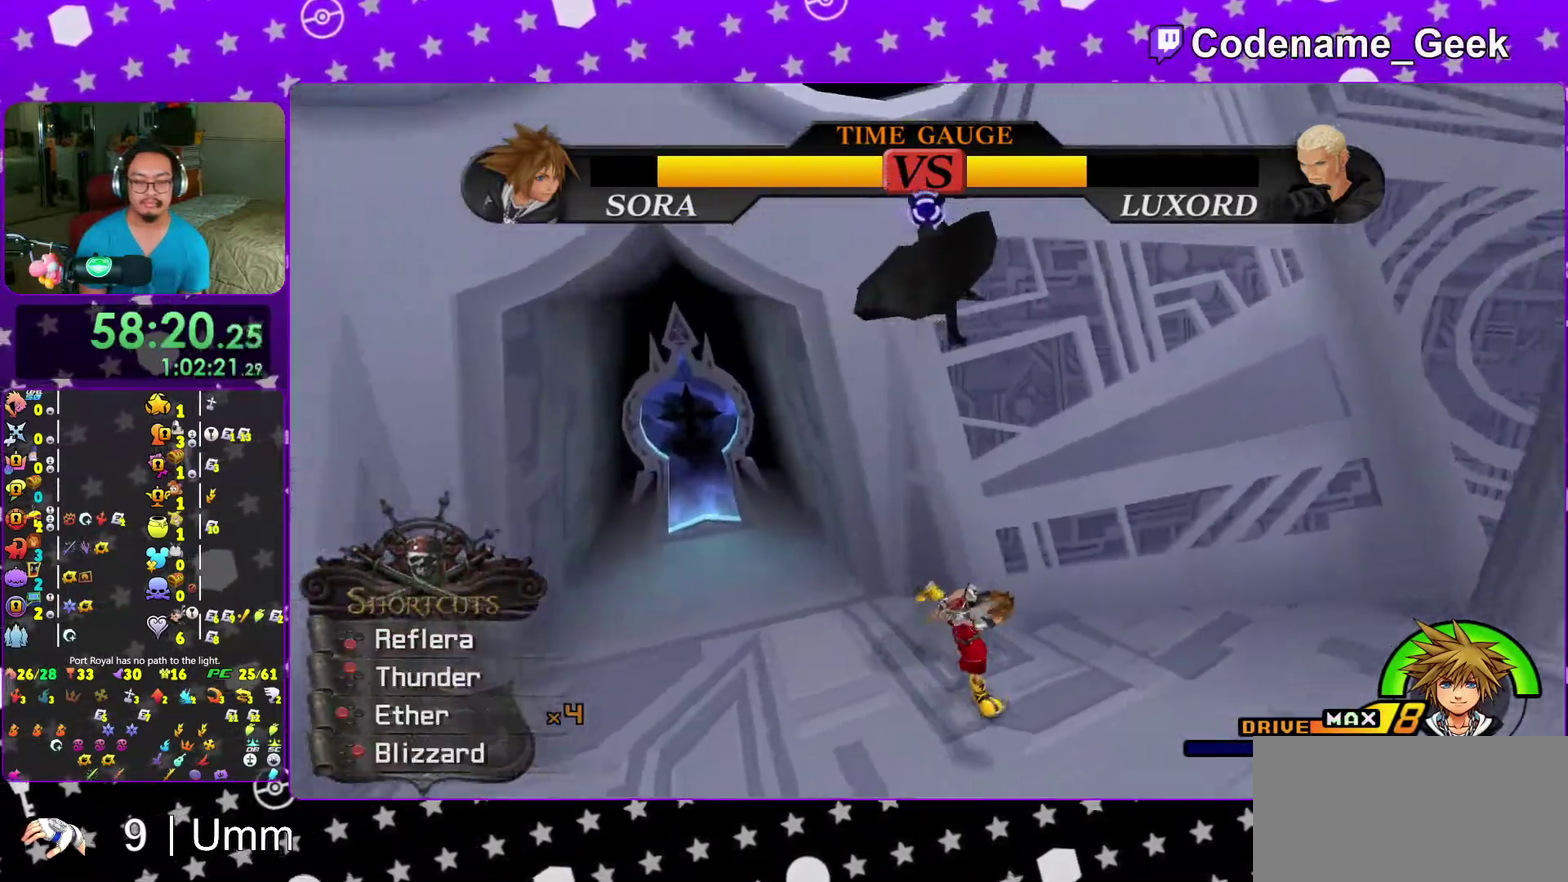
{"dt_ms": 300, "buttons": [], "left_stick": "down-right", "right_stick": "center", "events": []}
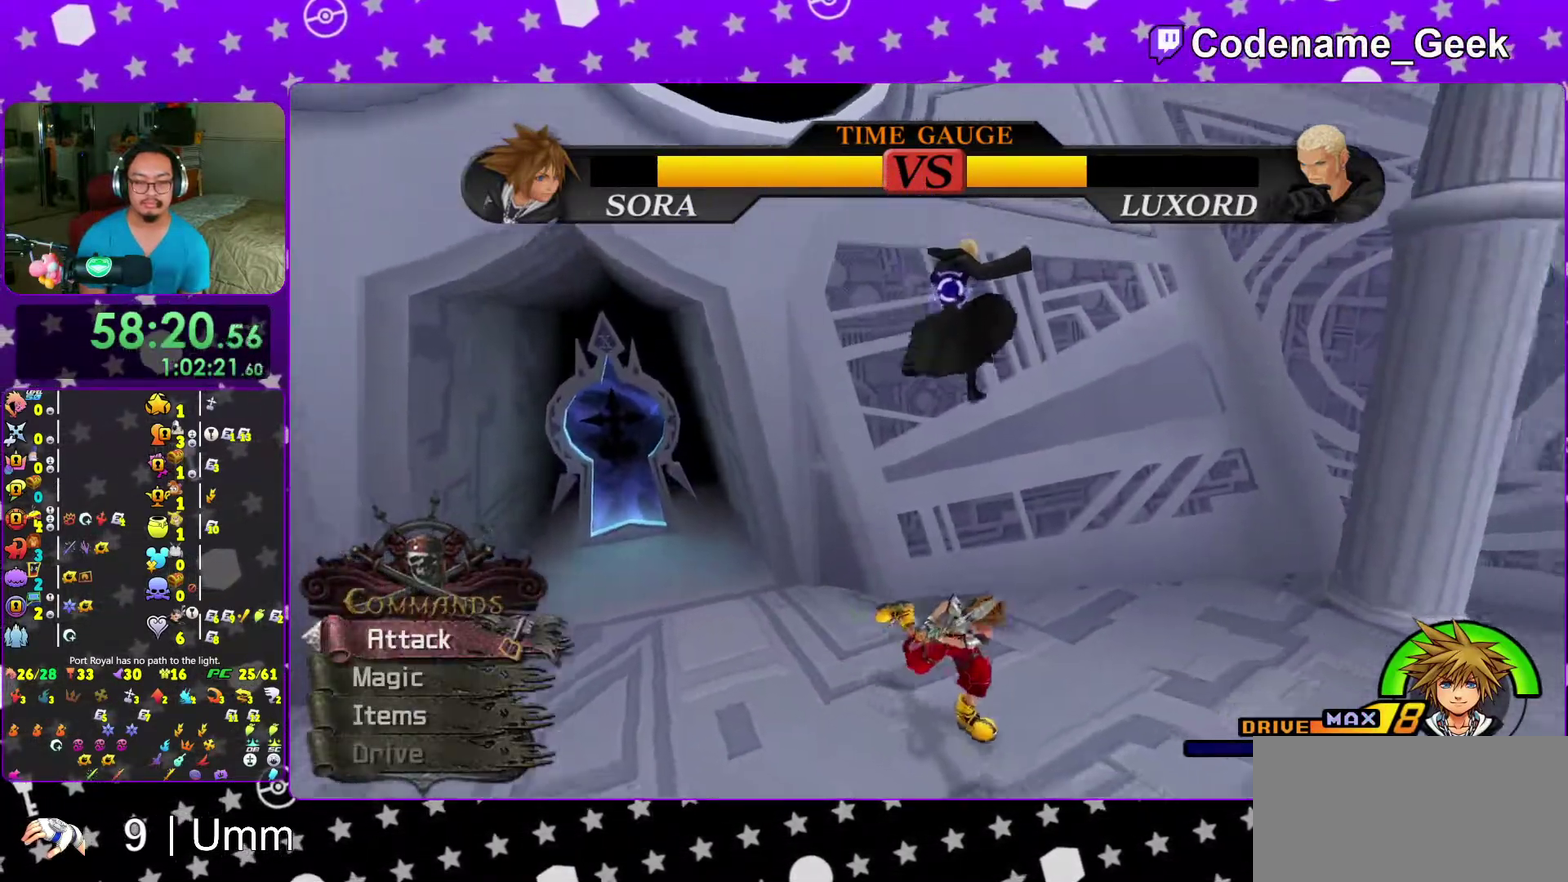
{"dt_ms": 700, "buttons": [], "left_stick": "center", "right_stick": "center", "events": [[333, "left_stick", "up-right"], [400, "B", "down"], [400, "left_stick", "up"], [467, "B", "up"], [500, "left_stick", "up-left"], [533, "A", "down"], [567, "left_stick", "center"], [617, "A", "up"]]}
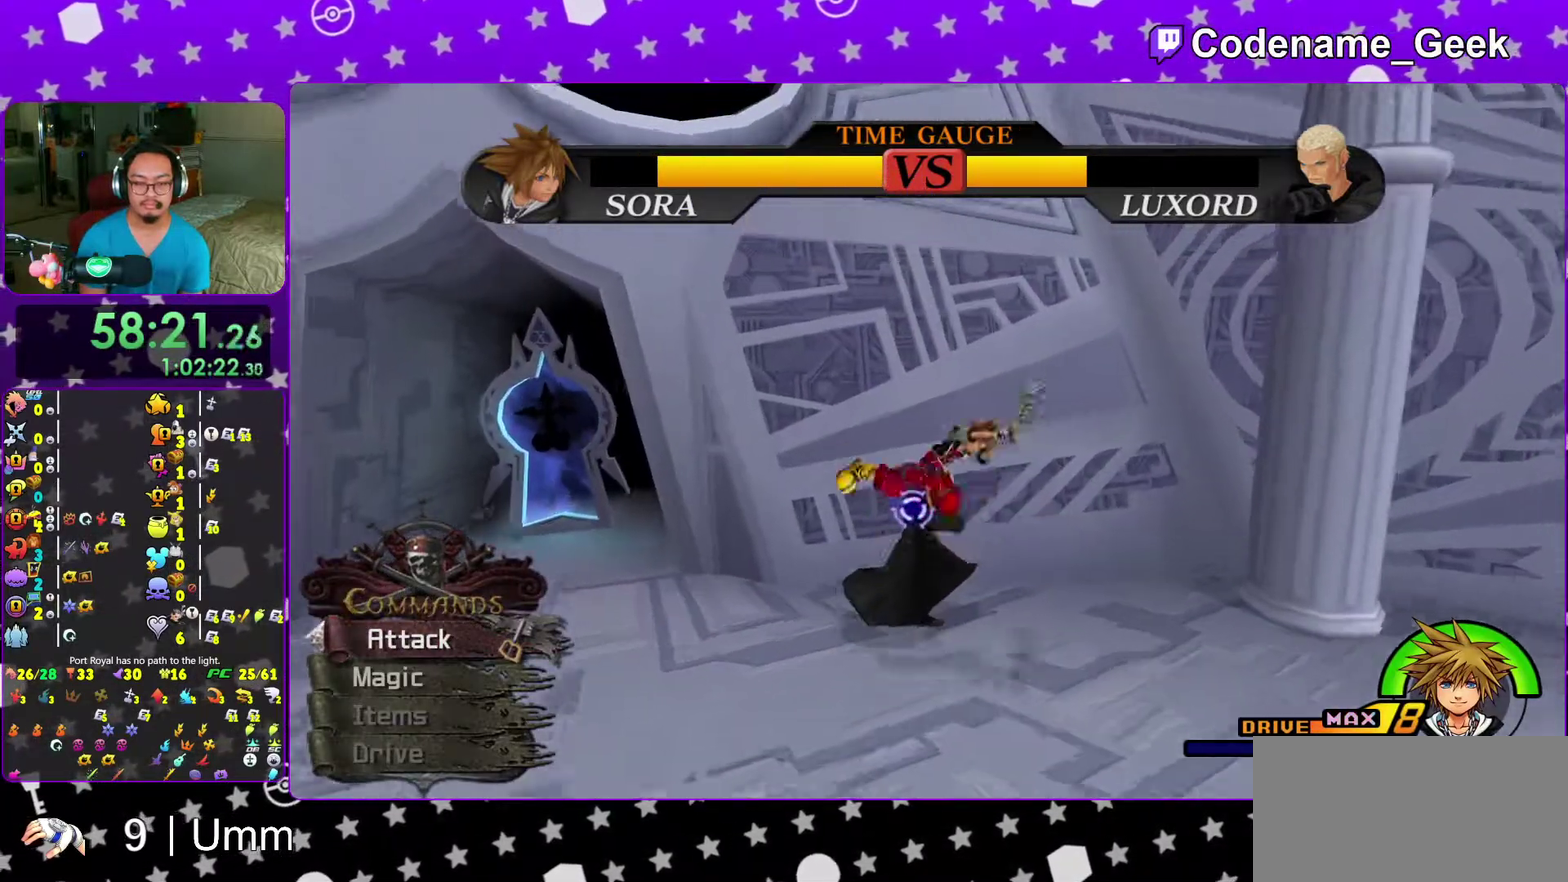
{"dt_ms": 300, "buttons": [], "left_stick": "center", "right_stick": "center", "events": []}
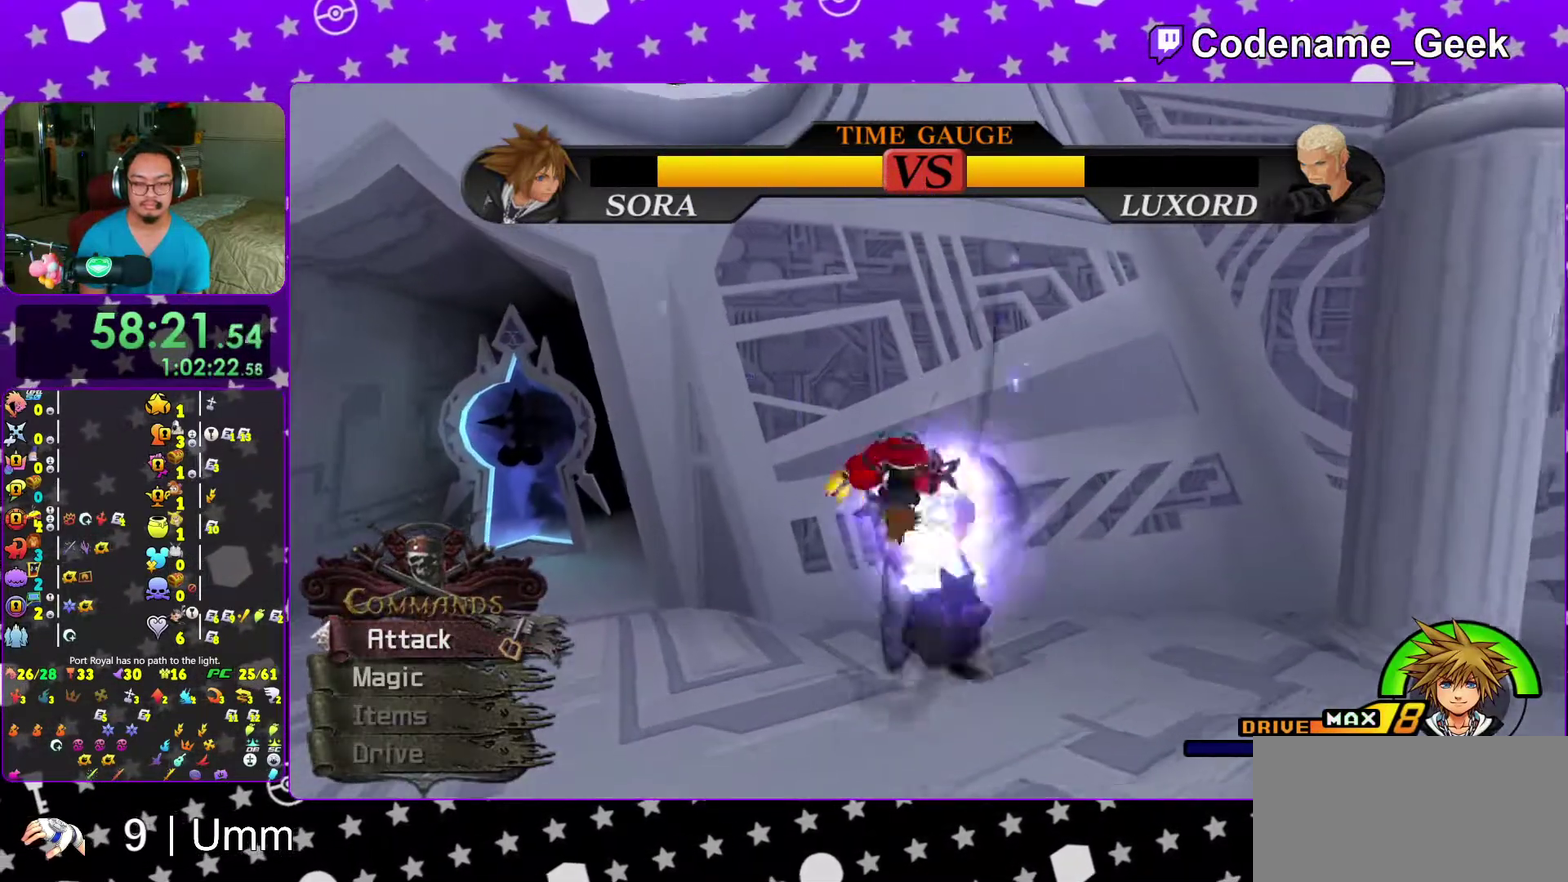
{"dt_ms": 700, "buttons": [], "left_stick": "center", "right_stick": "center", "events": [[183, "left_stick", "right"], [400, "B", "down"], [467, "B", "up"], [517, "A", "down"], [567, "left_stick", "center"], [650, "A", "up"]]}
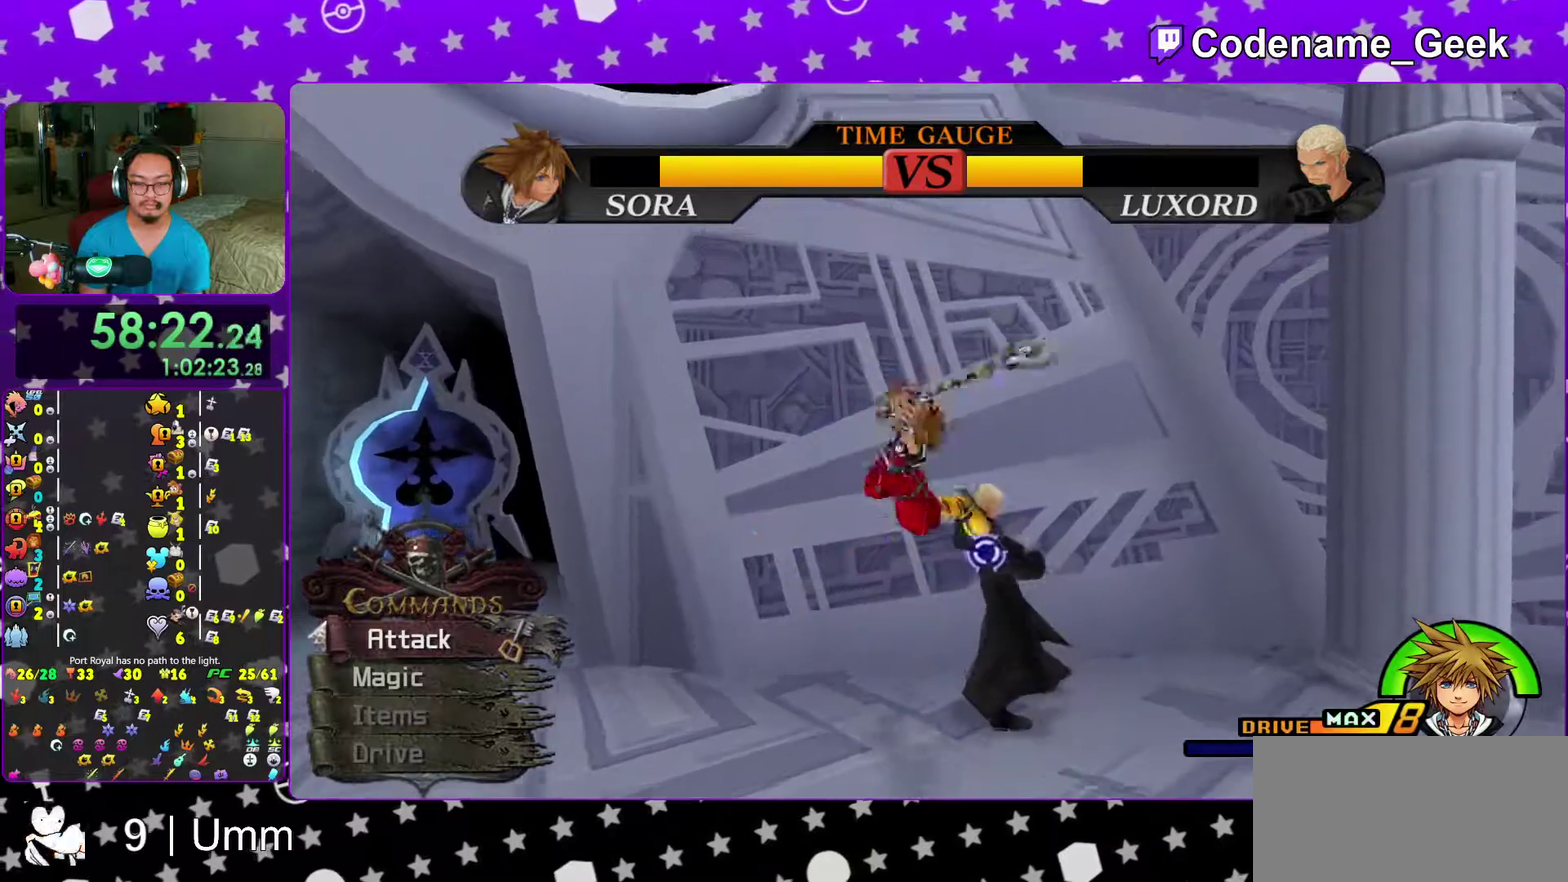
{"dt_ms": 300, "buttons": [], "left_stick": "right", "right_stick": "down", "events": [[33, "right_stick", "down"], [183, "left_stick", "right"]]}
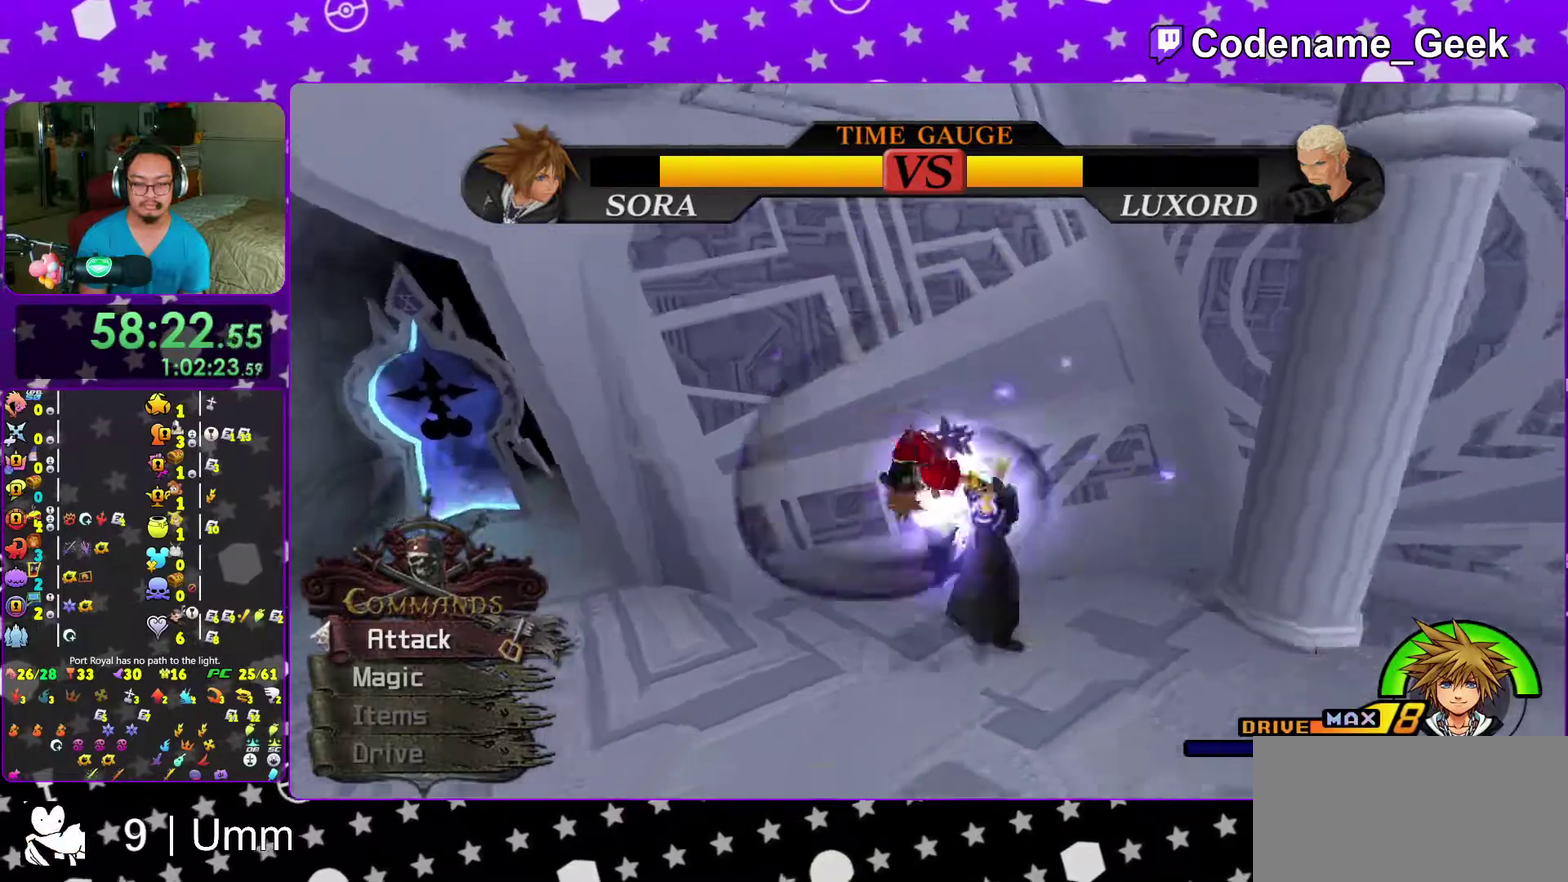
{"dt_ms": 700, "buttons": [], "left_stick": "center", "right_stick": "center", "events": [[33, "right_stick", "down-right"], [167, "right_stick", "right"], [217, "right_stick", "center"], [367, "B", "down"], [467, "B", "up"], [533, "A", "down"], [617, "left_stick", "center"], [650, "A", "up"]]}
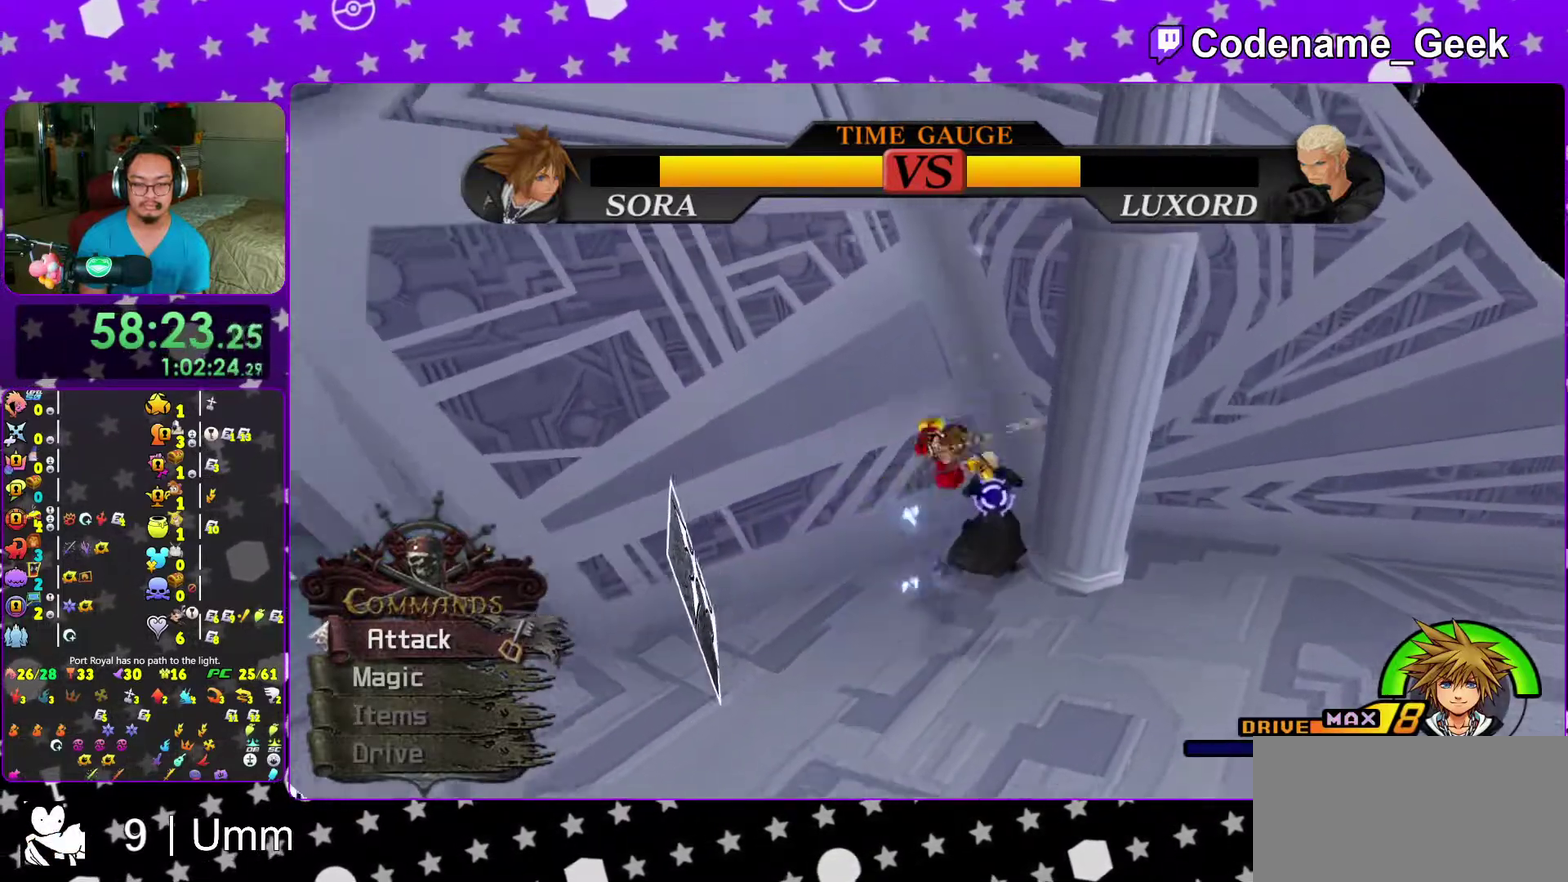
{"dt_ms": 300, "buttons": [], "left_stick": "center", "right_stick": "down", "events": [[100, "right_stick", "down"]]}
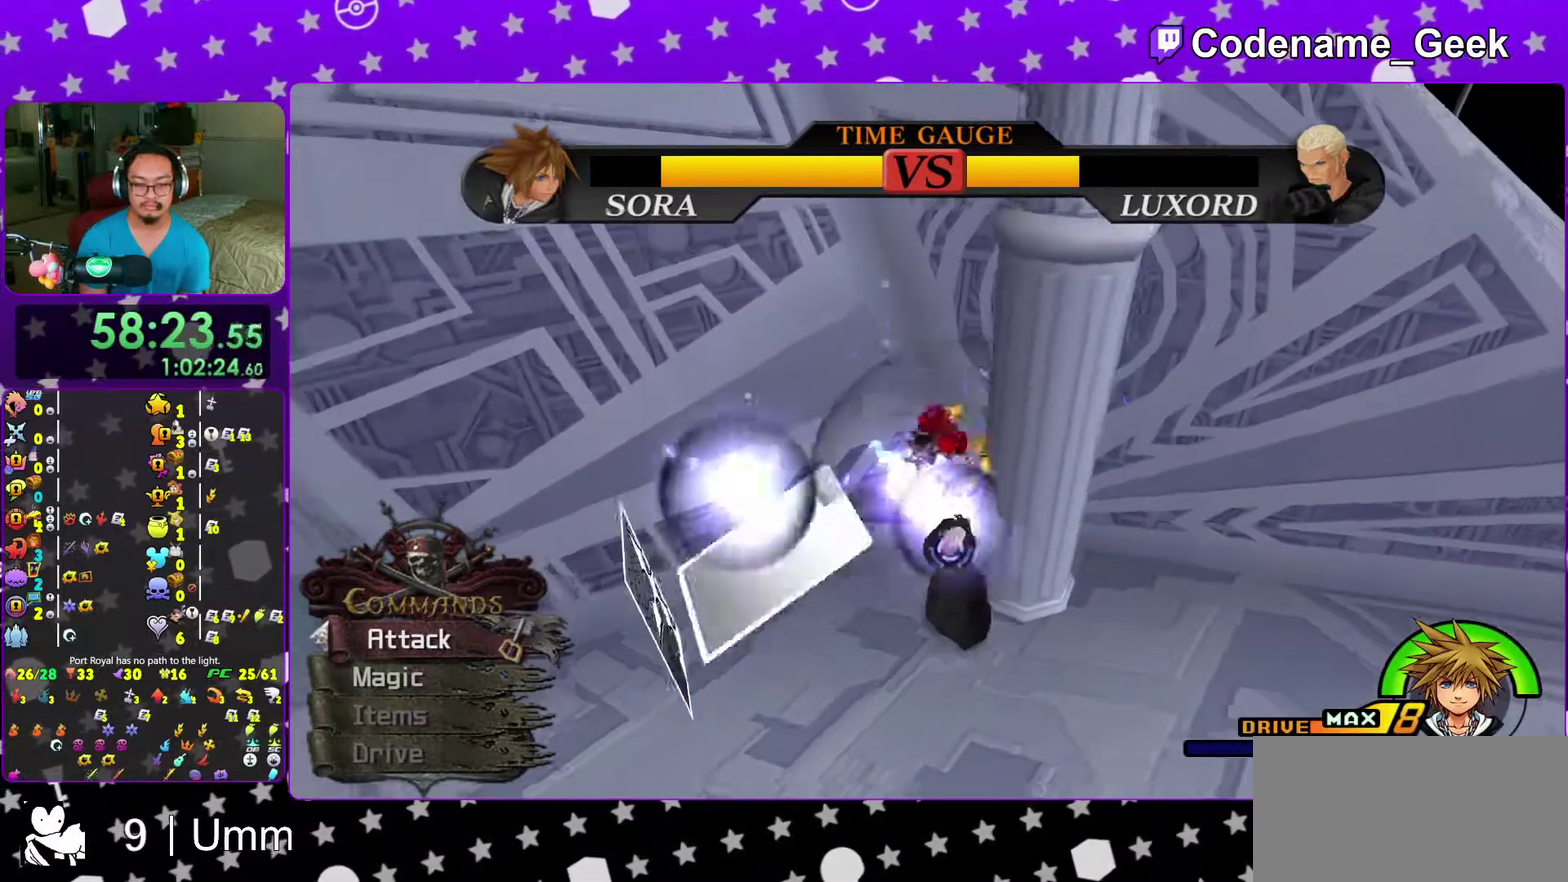
{"dt_ms": 900, "buttons": ["A"], "left_stick": "down", "right_stick": "center", "events": [[117, "left_stick", "down"], [233, "right_stick", "center"], [483, "B", "down"], [567, "B", "up"], [617, "A", "down"], [733, "A", "up"], [800, "A", "down"]]}
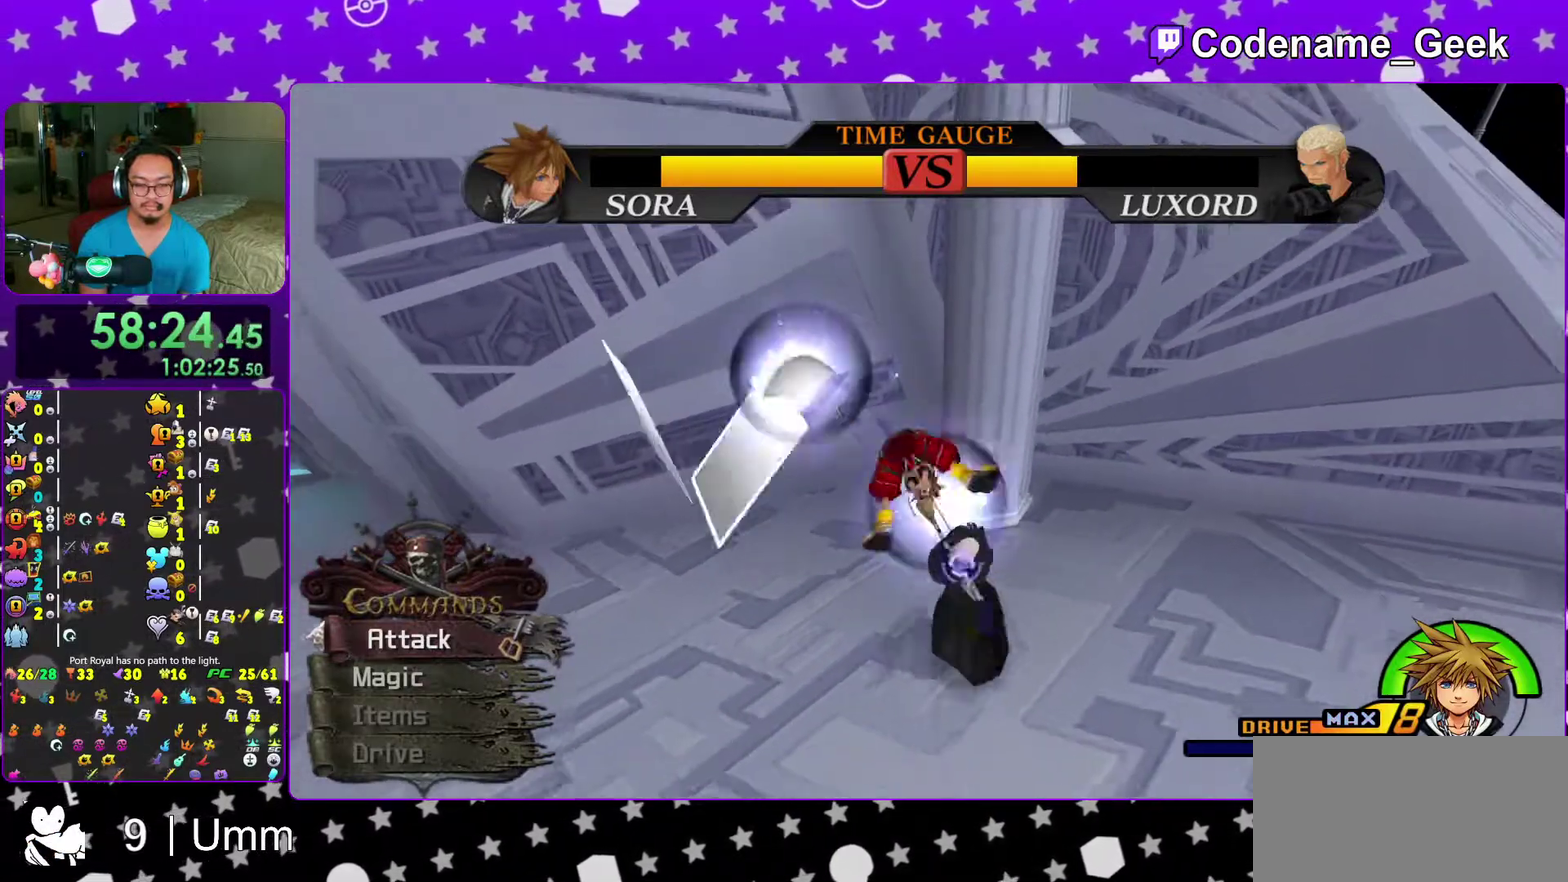
{"dt_ms": 300, "buttons": [], "left_stick": "down-right", "right_stick": "center", "events": [[50, "A", "up"], [250, "left_stick", "down-right"]]}
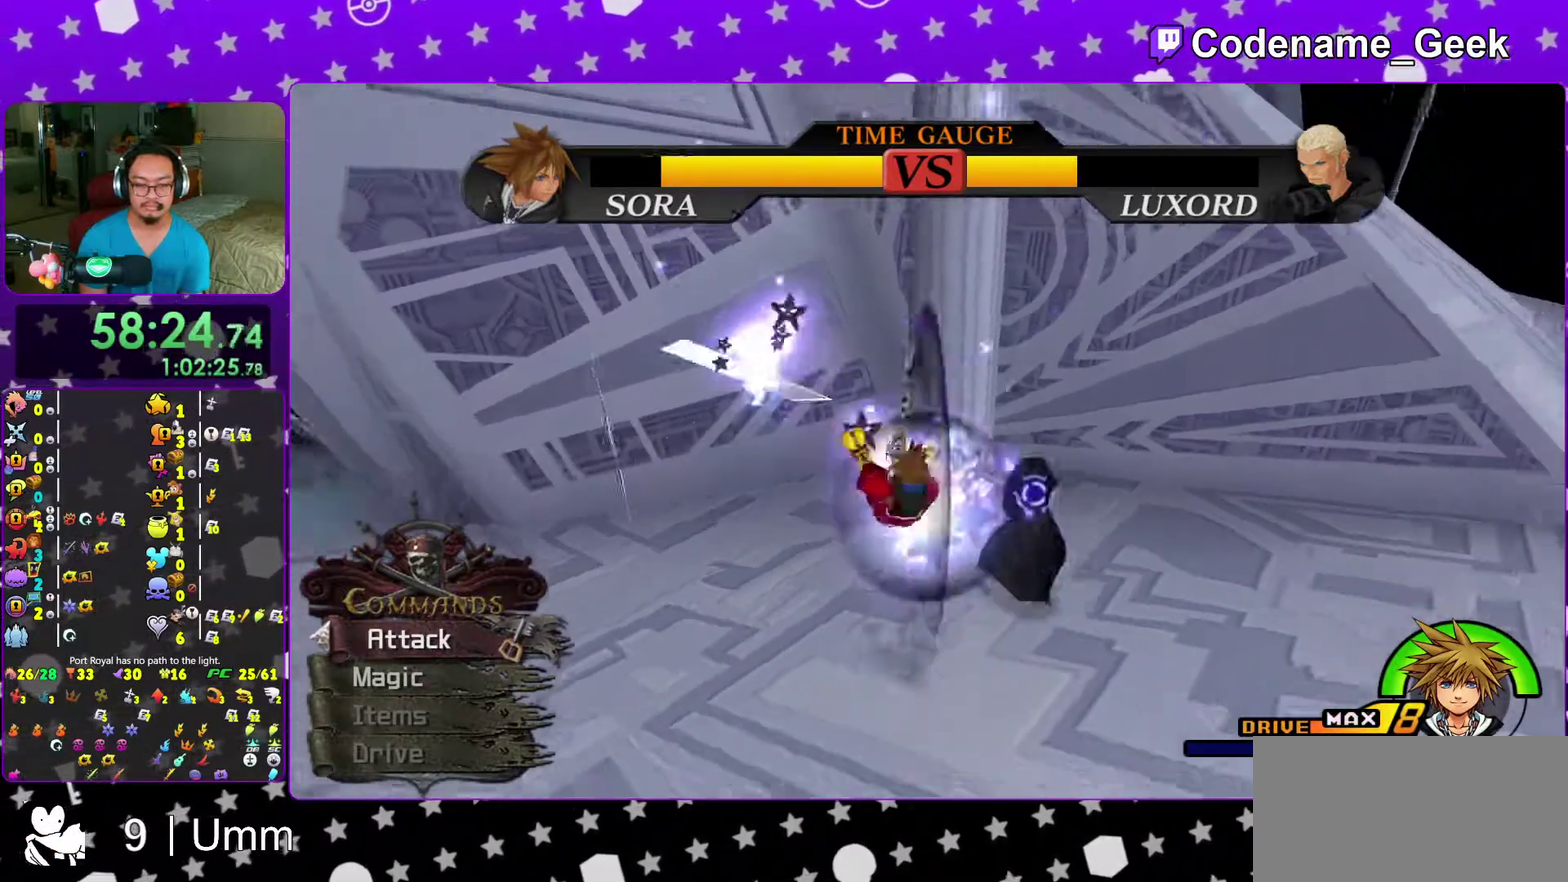
{"dt_ms": 700, "buttons": ["A"], "left_stick": "center", "right_stick": "center", "events": [[17, "right_stick", "down-right"], [183, "right_stick", "center"], [267, "left_stick", "right"], [317, "B", "down"], [450, "B", "up"], [483, "A", "down"], [600, "A", "up"], [667, "A", "down"], [683, "left_stick", "center"]]}
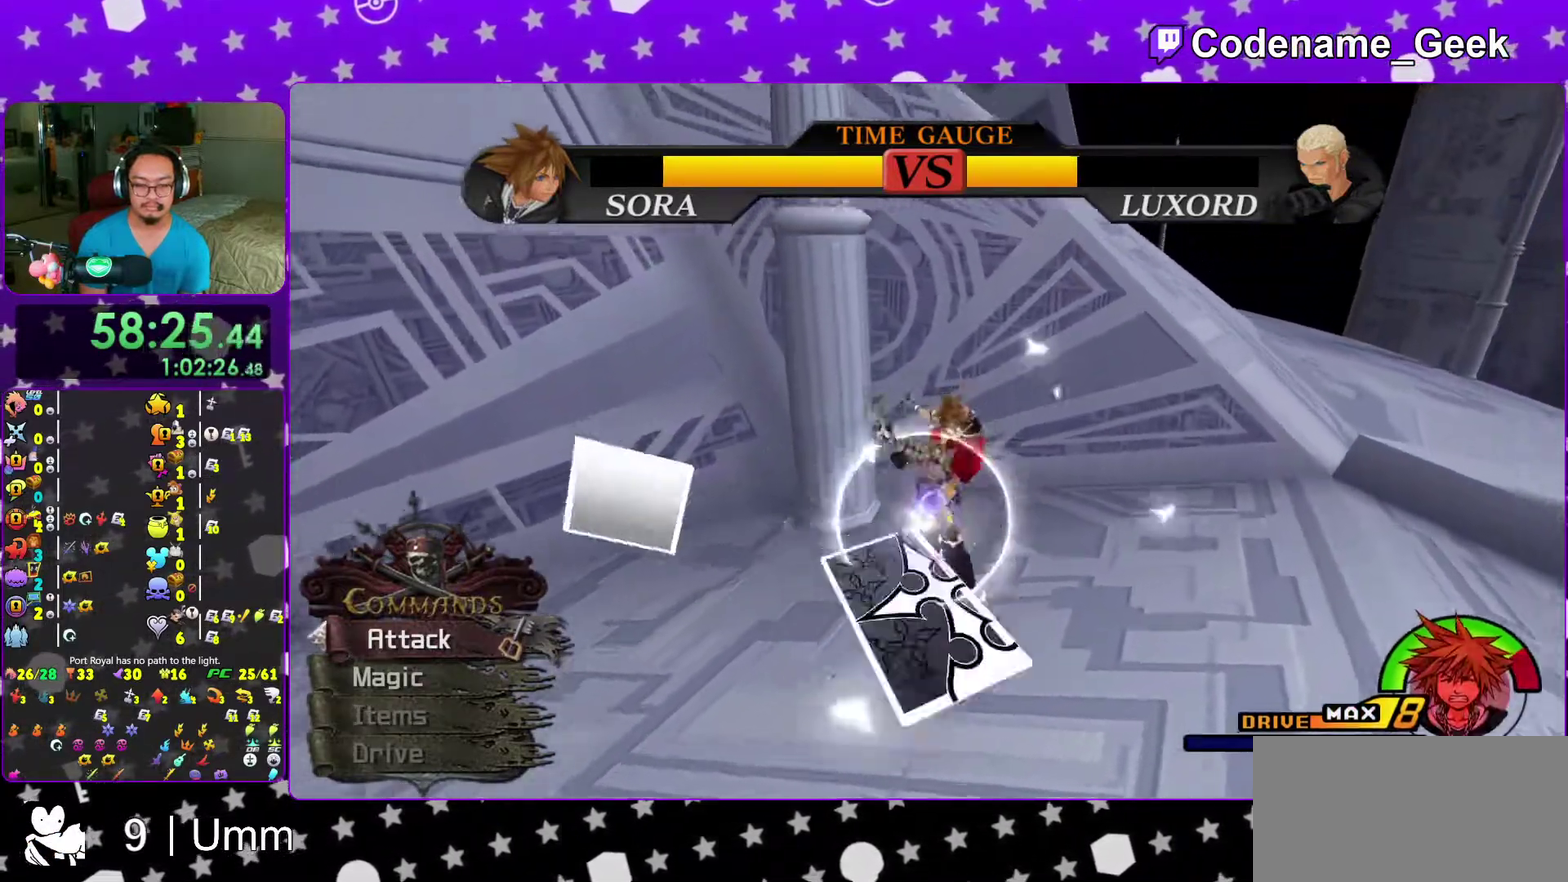
{"dt_ms": 300, "buttons": [], "left_stick": "center", "right_stick": "center", "events": [[100, "A", "up"]]}
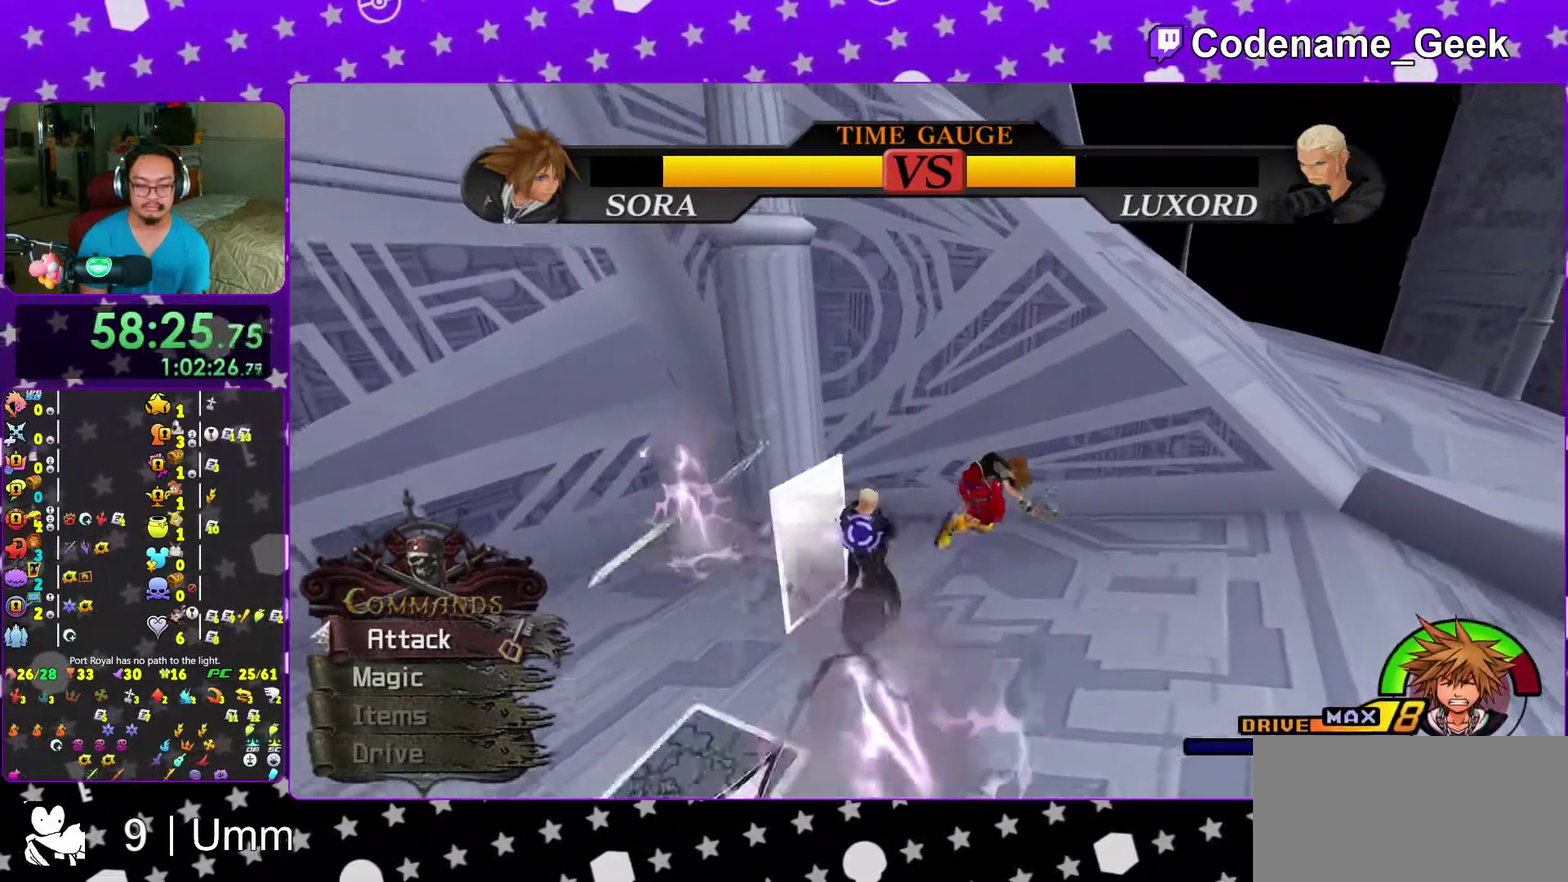
{"dt_ms": 700, "buttons": [], "left_stick": "down-left", "right_stick": "center", "events": [[17, "left_stick", "right"], [83, "right_stick", "down-left"], [283, "left_stick", "down-right"], [667, "left_stick", "down-left"], [700, "right_stick", "center"]]}
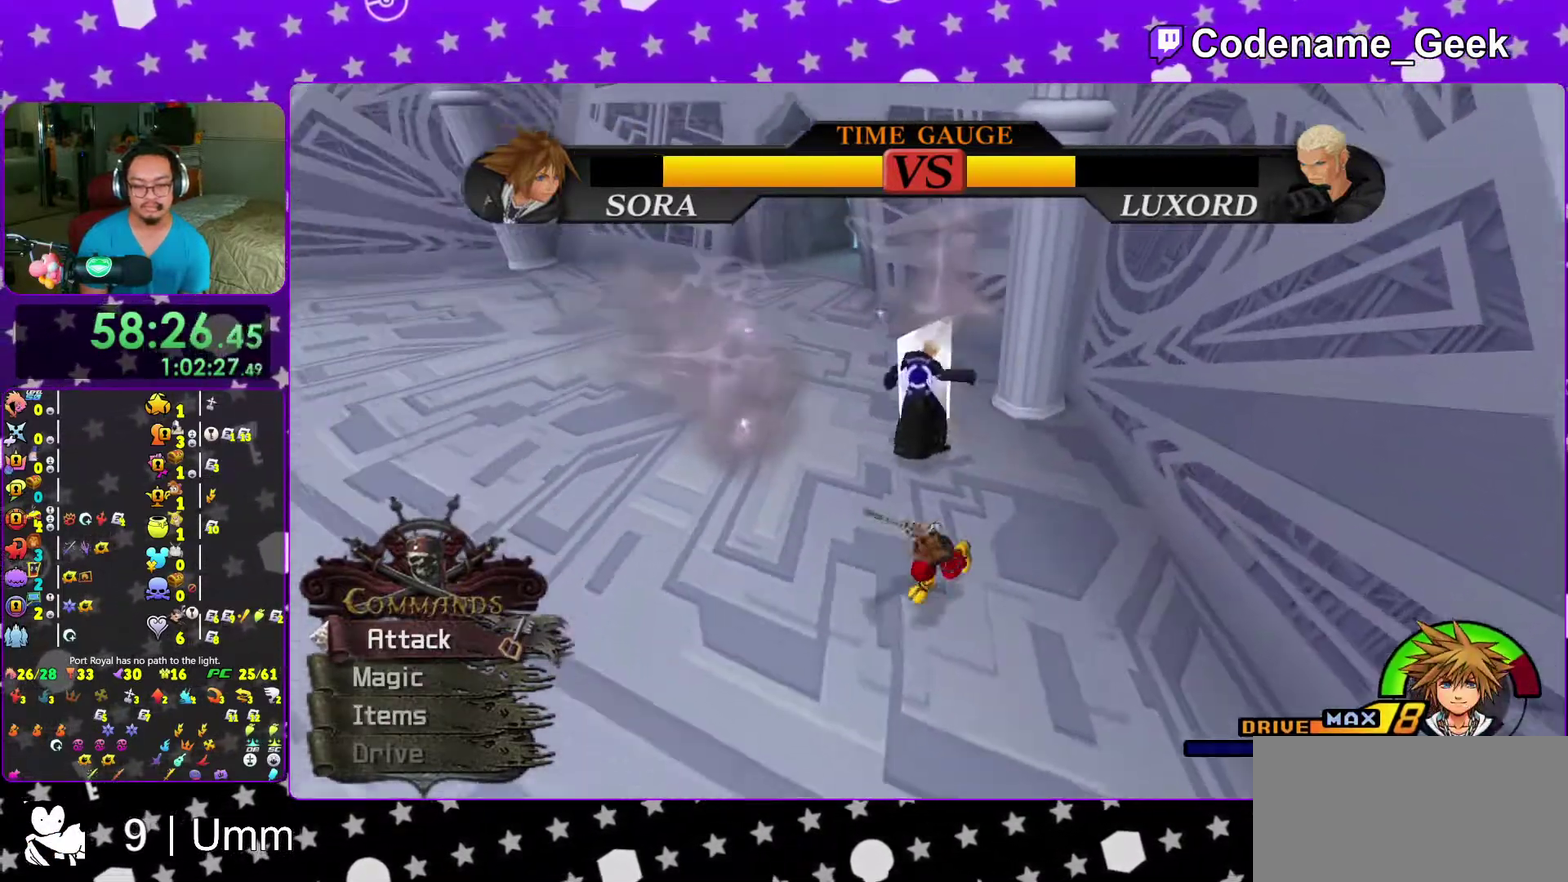
{"dt_ms": 300, "buttons": [], "left_stick": "down-left", "right_stick": "right", "events": [[83, "right_stick", "right"]]}
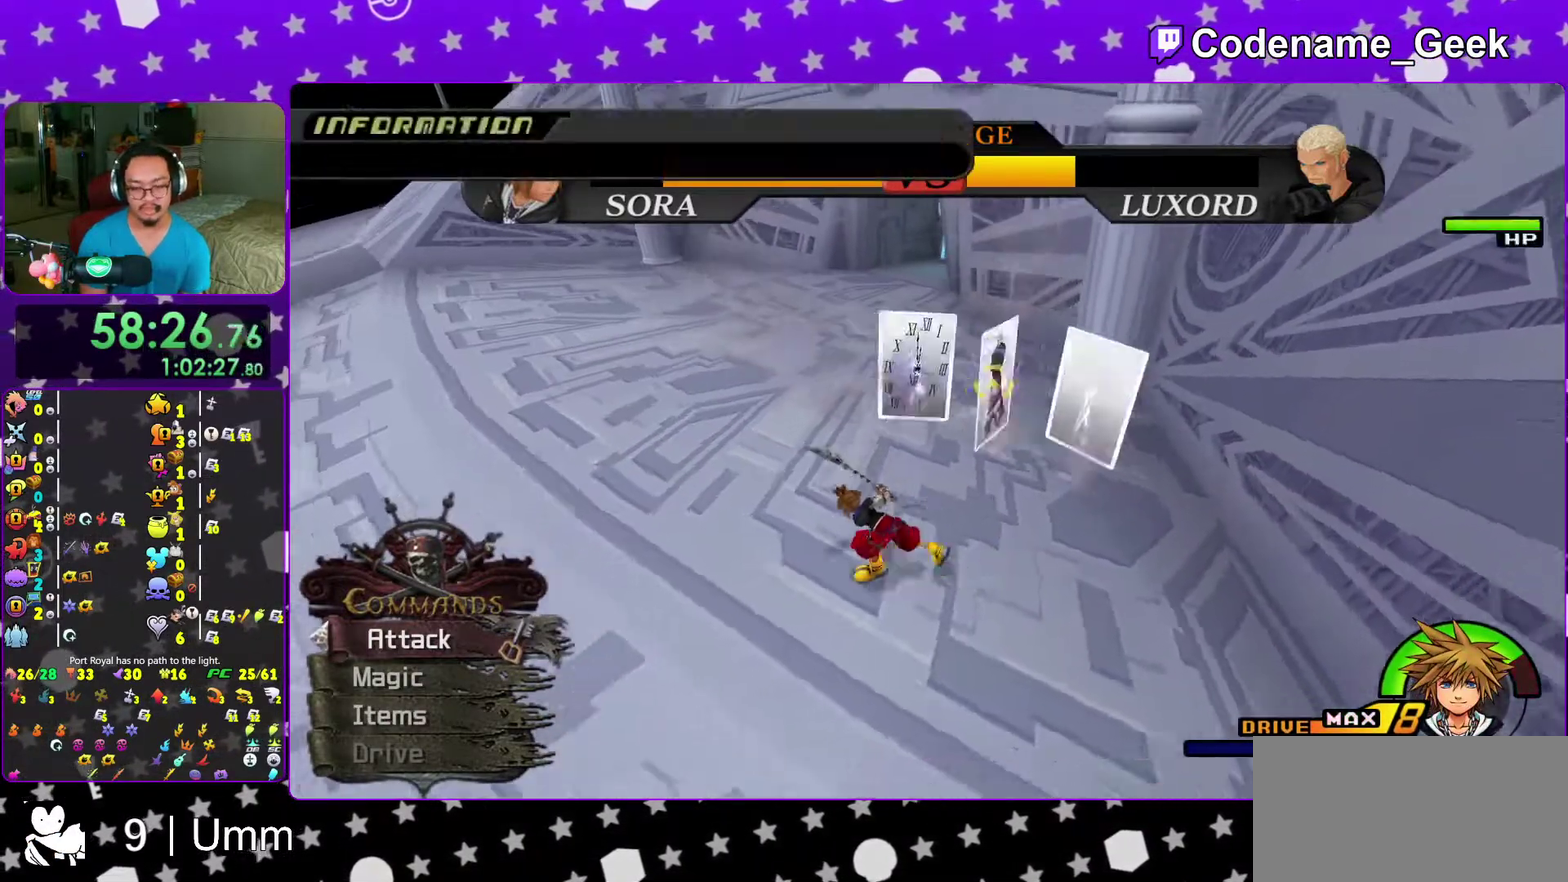
{"dt_ms": 700, "buttons": [], "left_stick": "down-left", "right_stick": "center", "events": [[83, "right_stick", "center"], [200, "right_stick", "right"], [333, "right_stick", "center"], [500, "left_stick", "left"], [650, "left_stick", "down-left"]]}
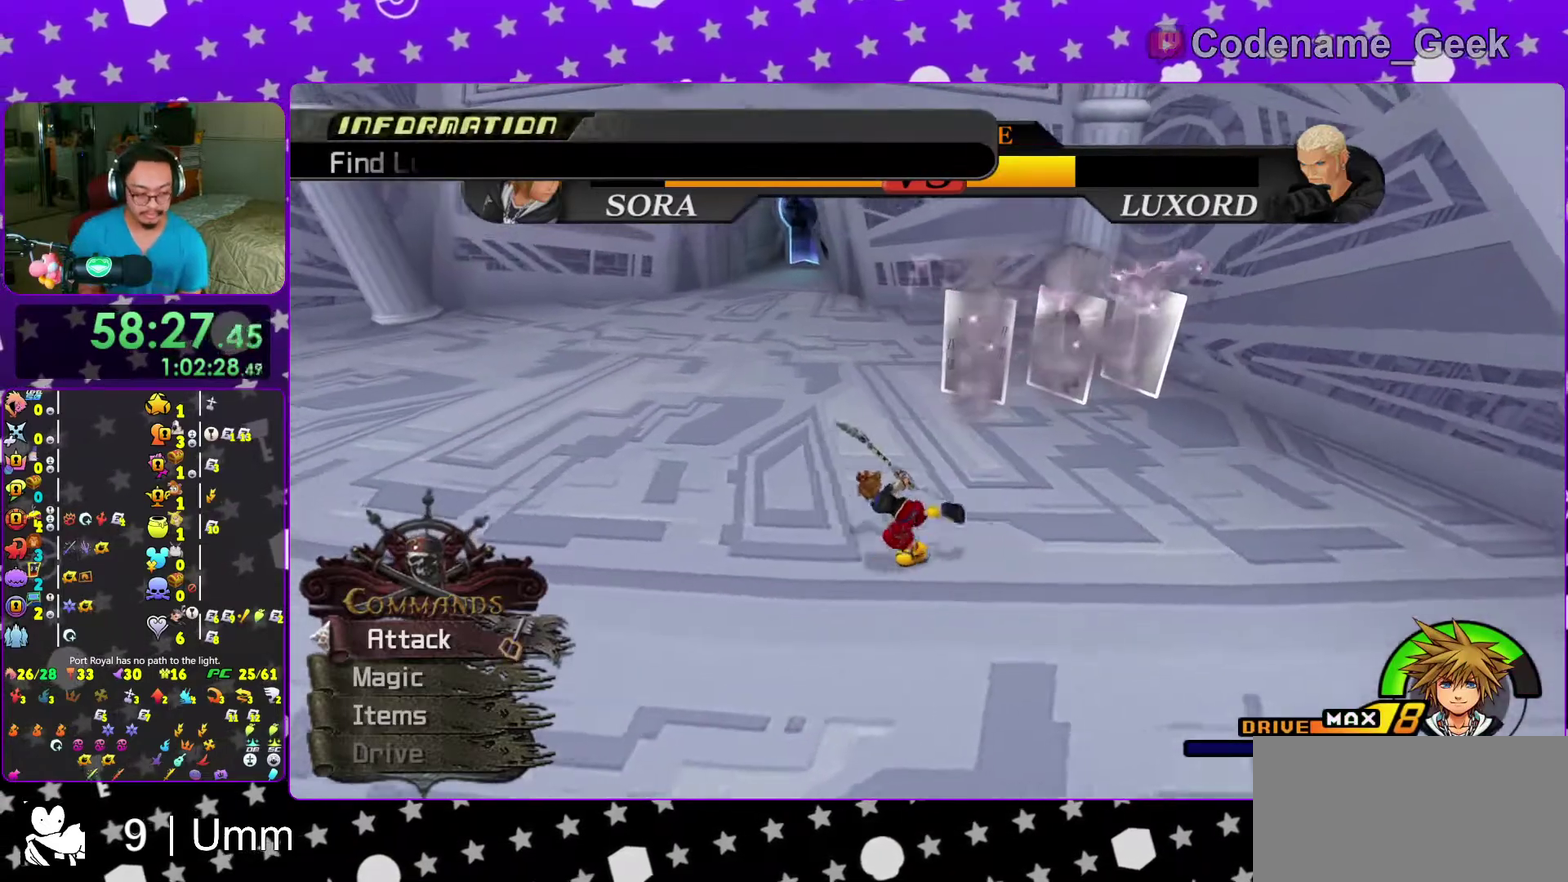
{"dt_ms": 300, "buttons": [], "left_stick": "center", "right_stick": "center", "events": [[150, "left_stick", "left"], [200, "left_stick", "center"]]}
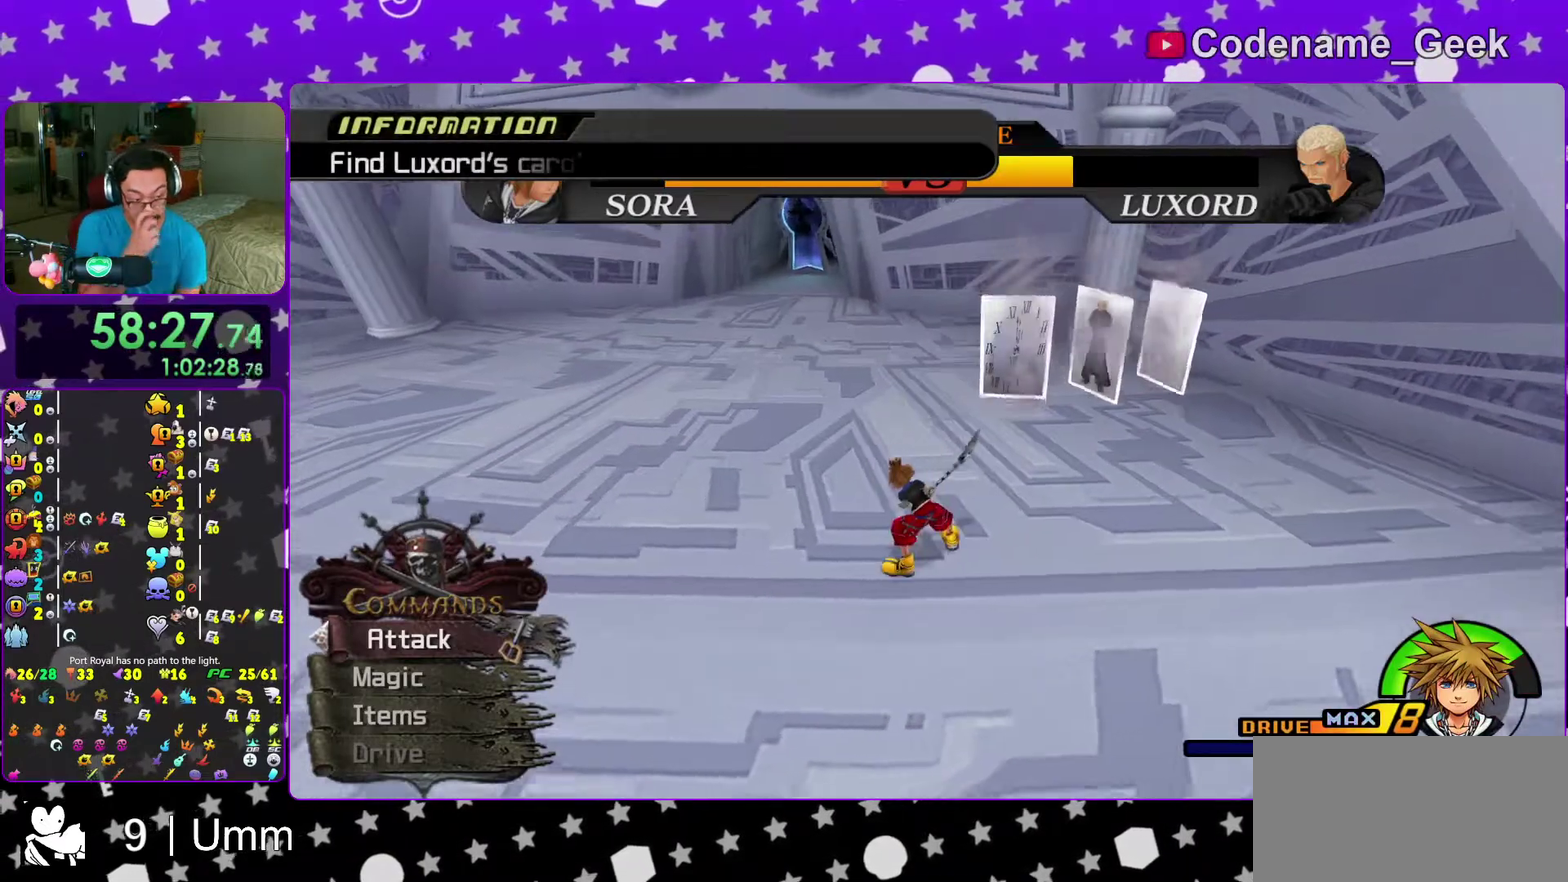
{"dt_ms": 700, "buttons": [], "left_stick": "left", "right_stick": "center", "events": [[667, "left_stick", "left"]]}
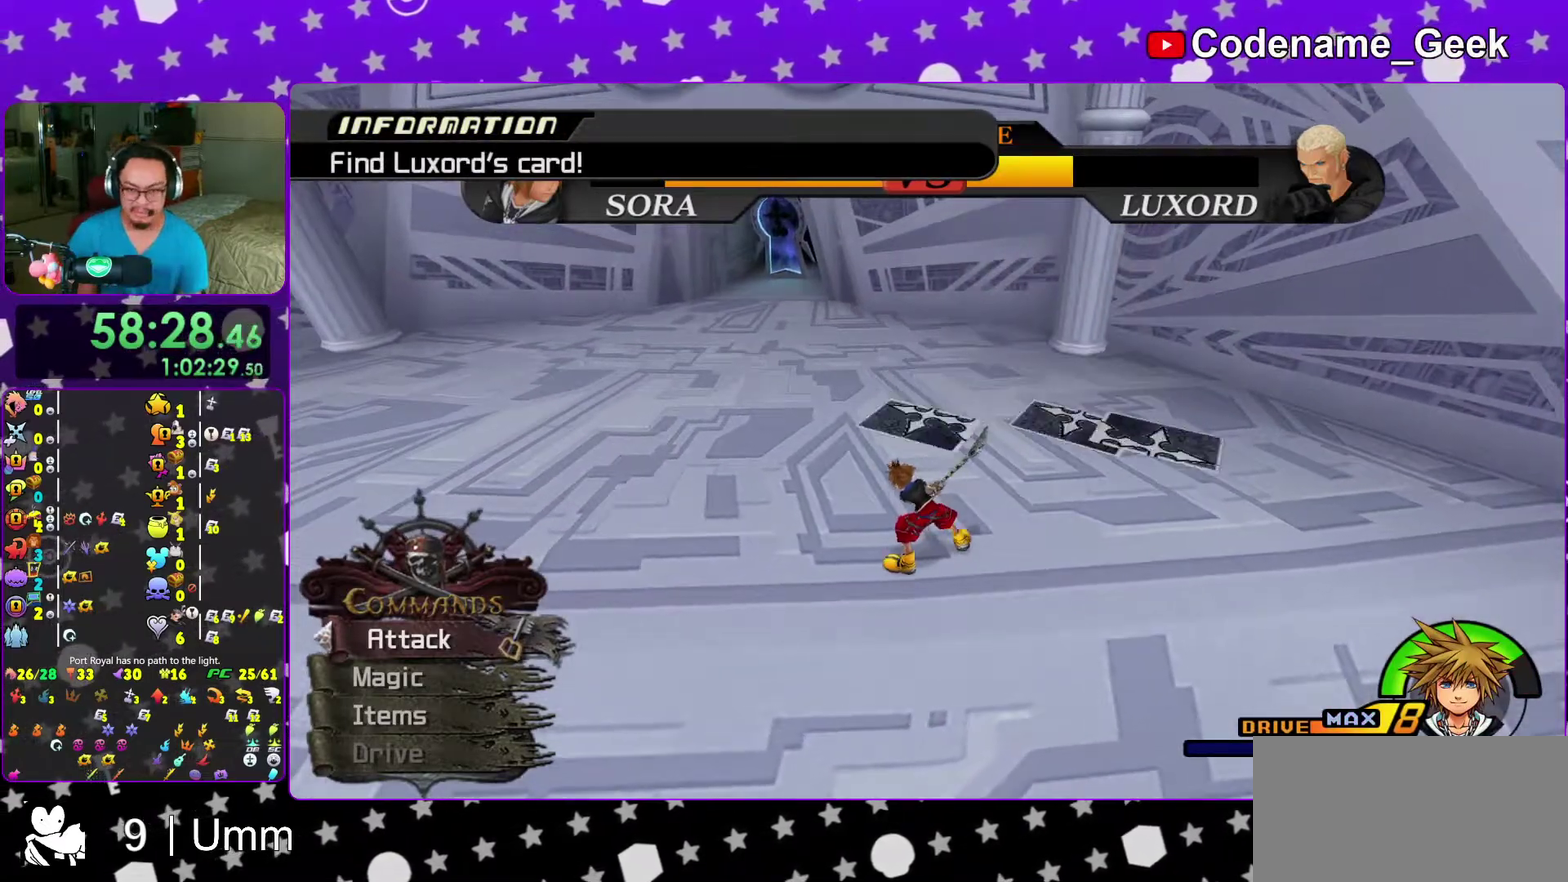
{"dt_ms": 300, "buttons": [], "left_stick": "up-left", "right_stick": "center", "events": [[83, "left_stick", "up-left"]]}
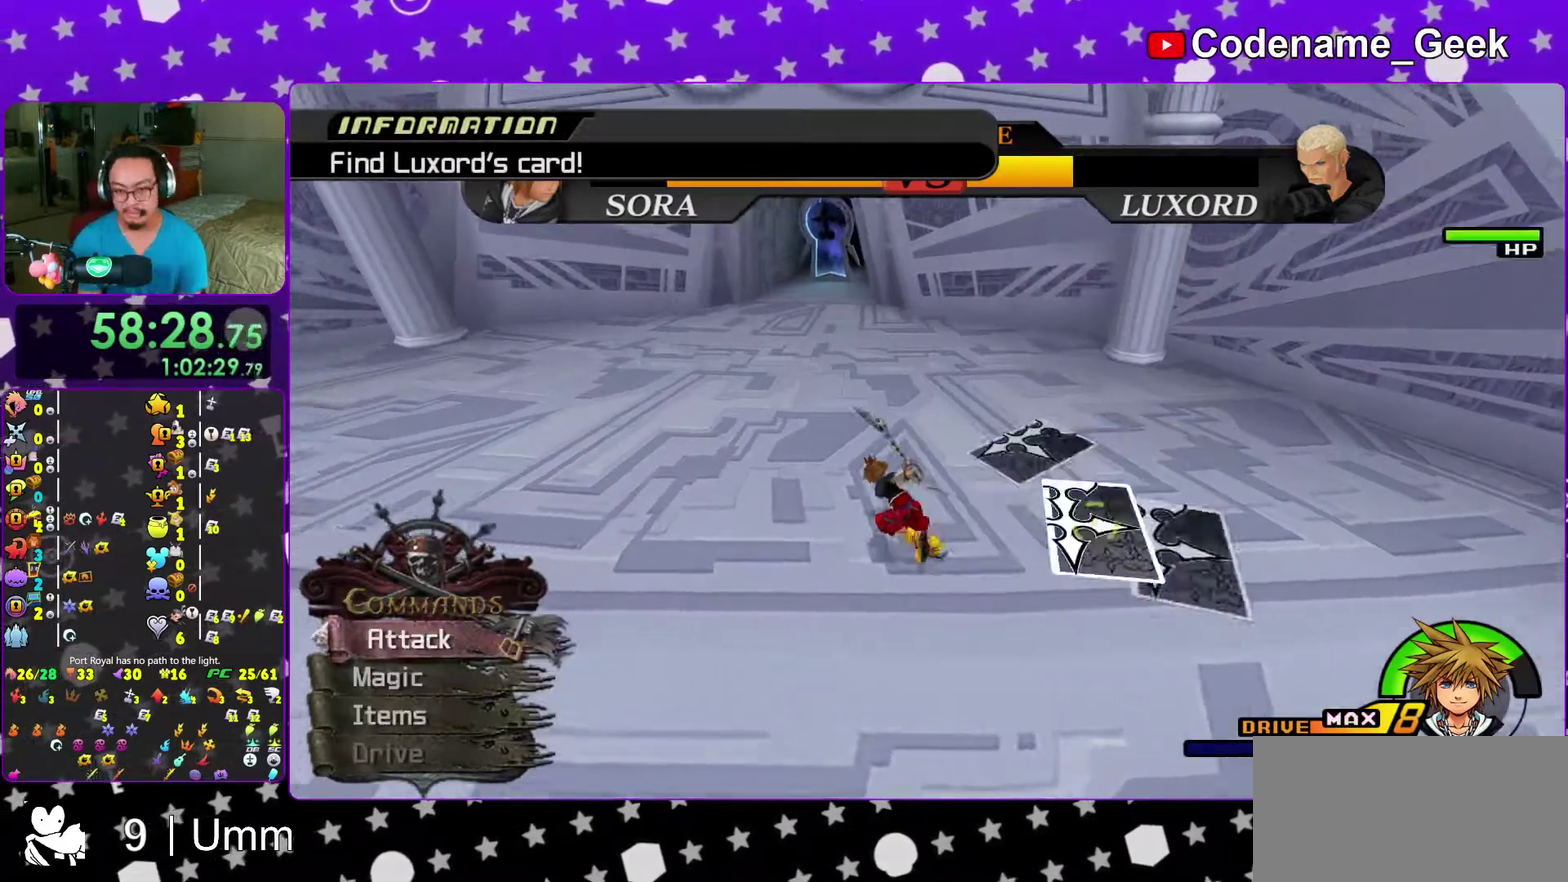
{"dt_ms": 700, "buttons": [], "left_stick": "up-right", "right_stick": "center"}
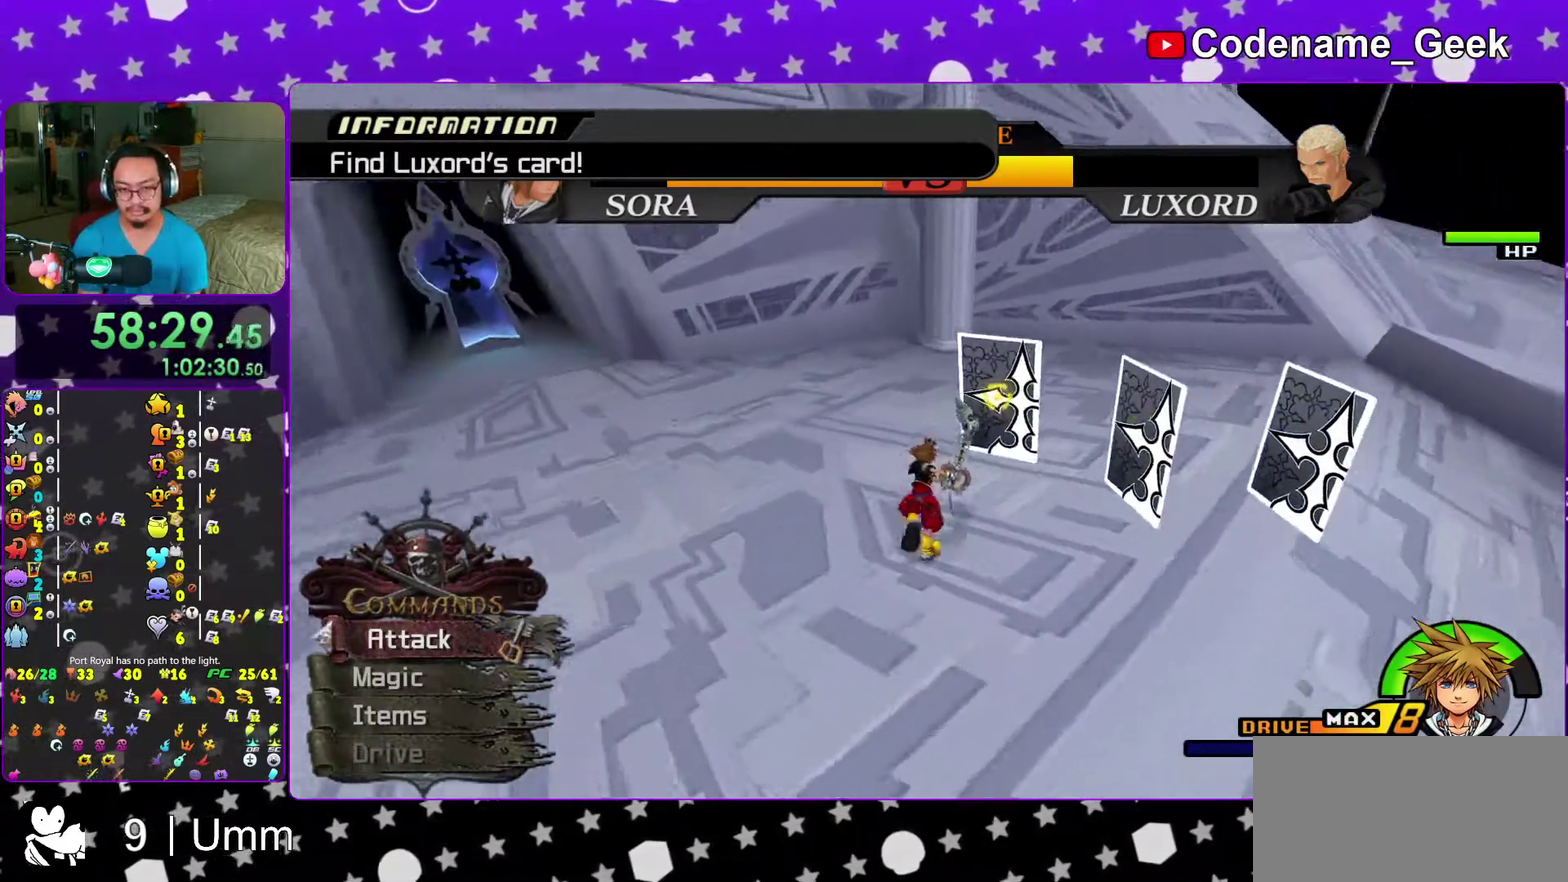
{"dt_ms": 300, "buttons": [], "left_stick": "up-right", "right_stick": "center"}
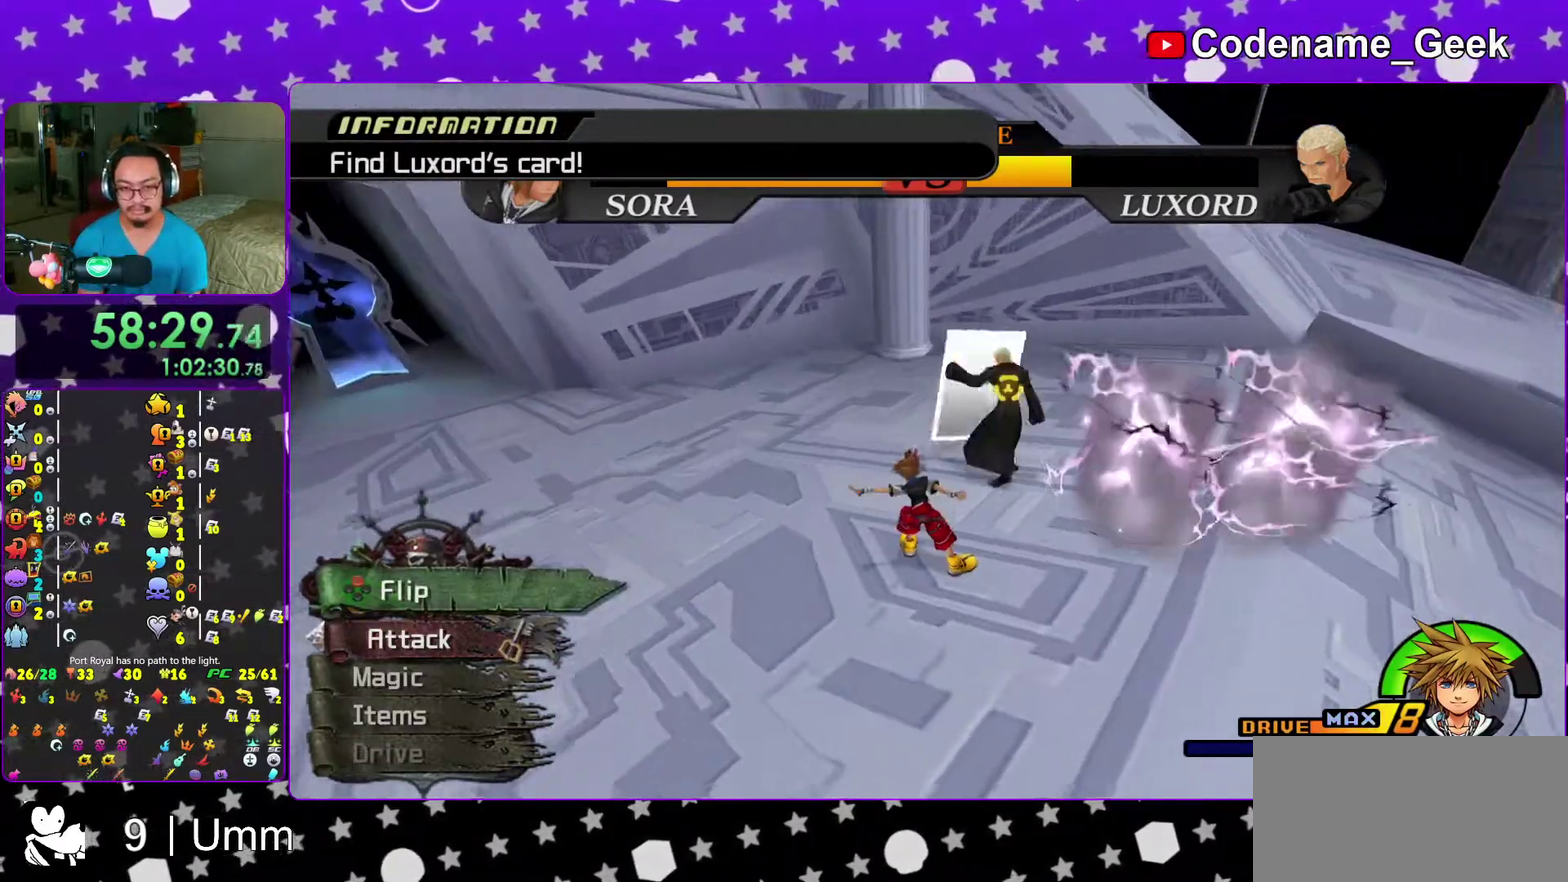
{"dt_ms": 700, "buttons": ["A"], "left_stick": "up-left", "right_stick": "center"}
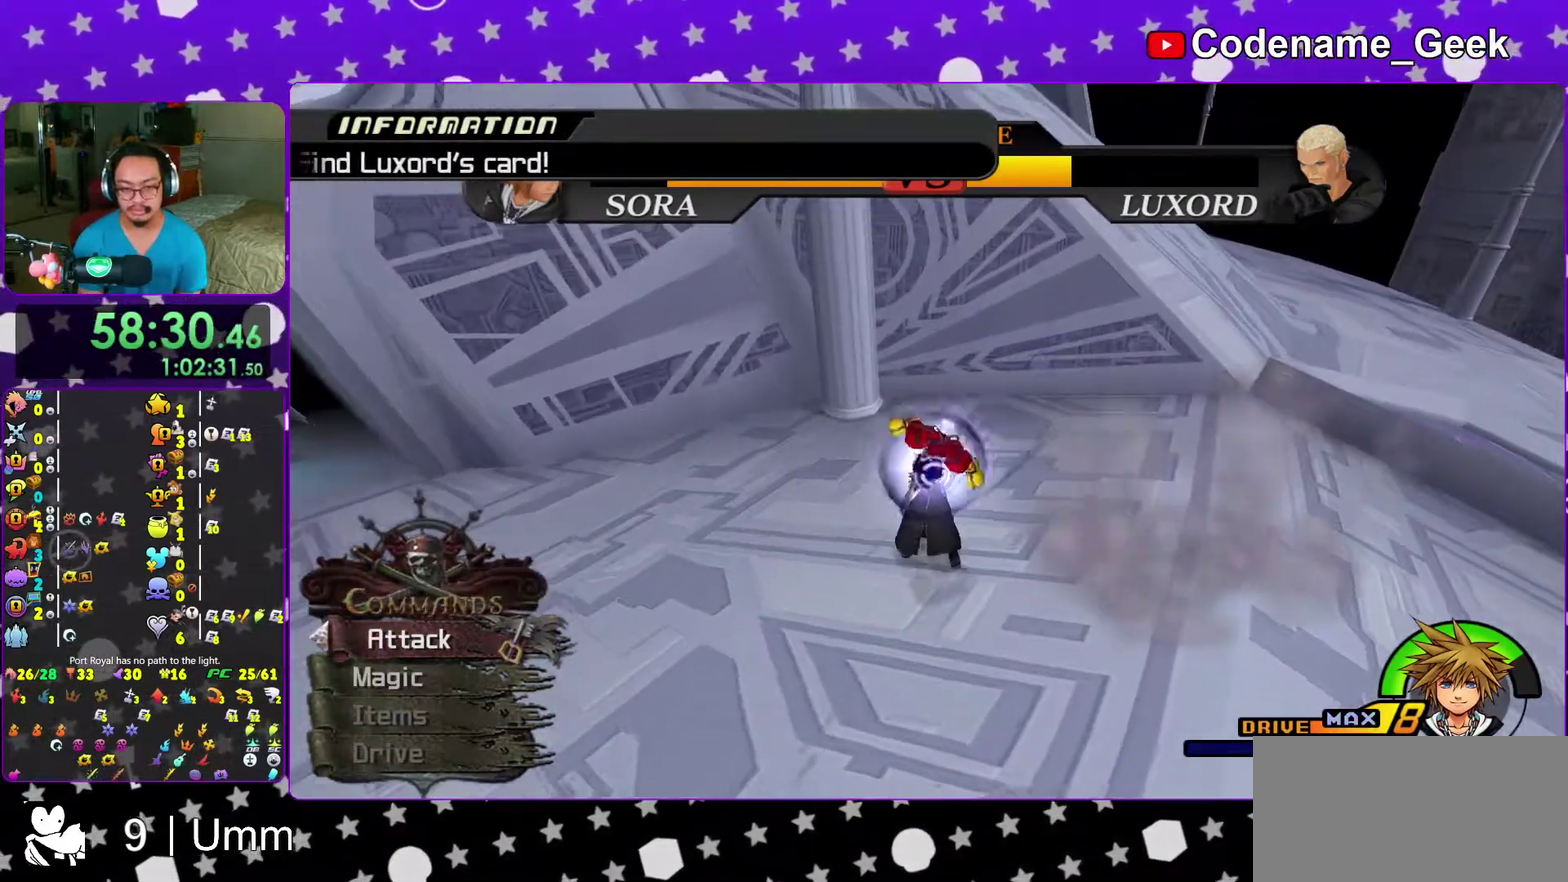
{"dt_ms": 300, "buttons": ["A"], "left_stick": "up-left", "right_stick": "center"}
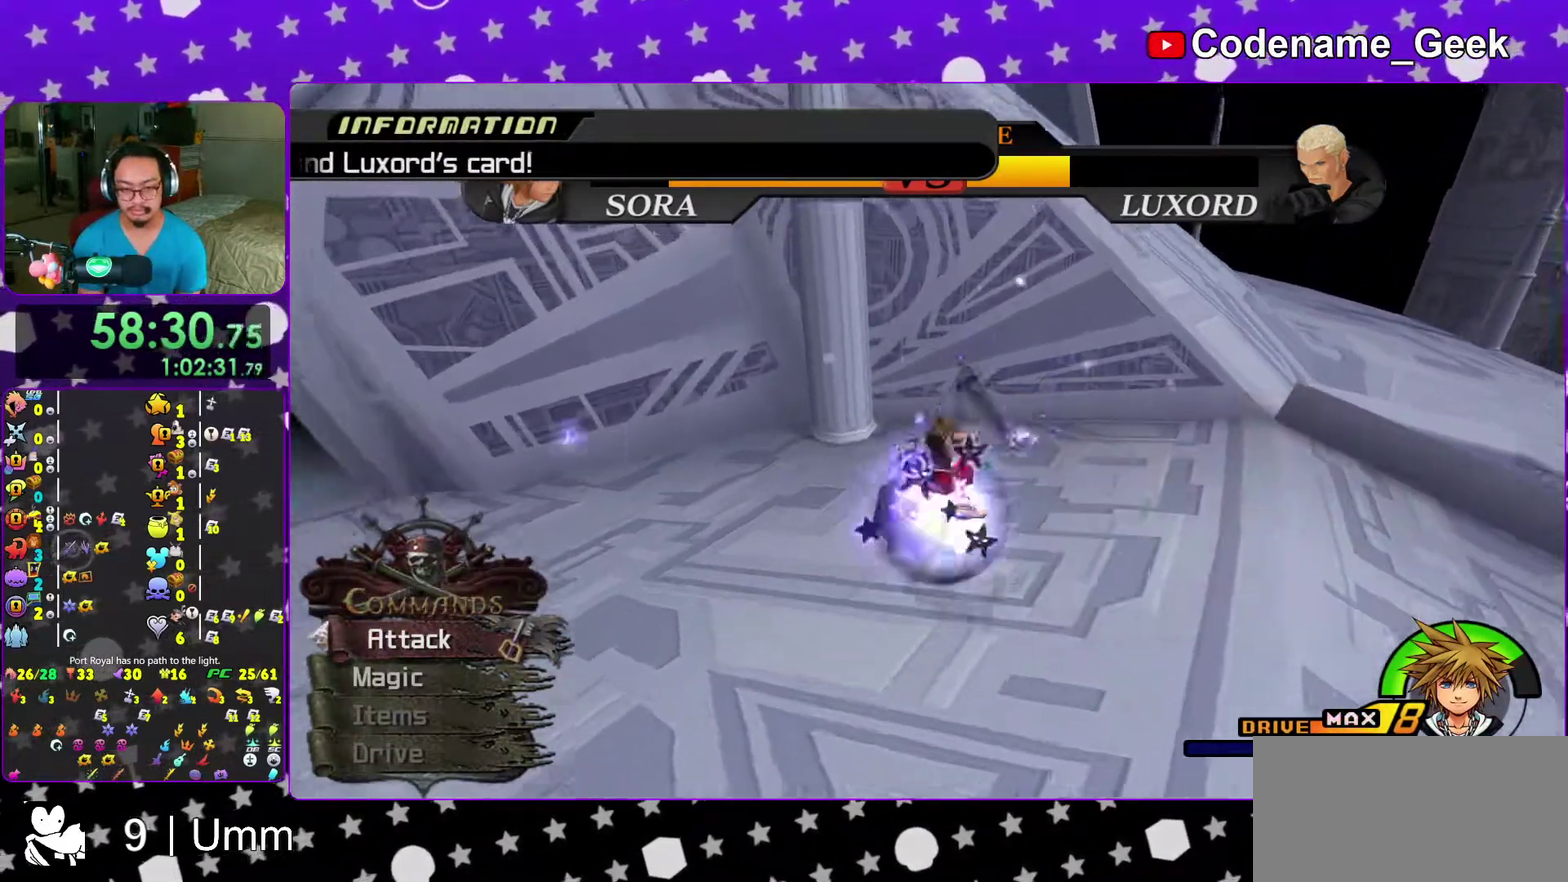
{"dt_ms": 700, "buttons": [], "left_stick": "up", "right_stick": "center"}
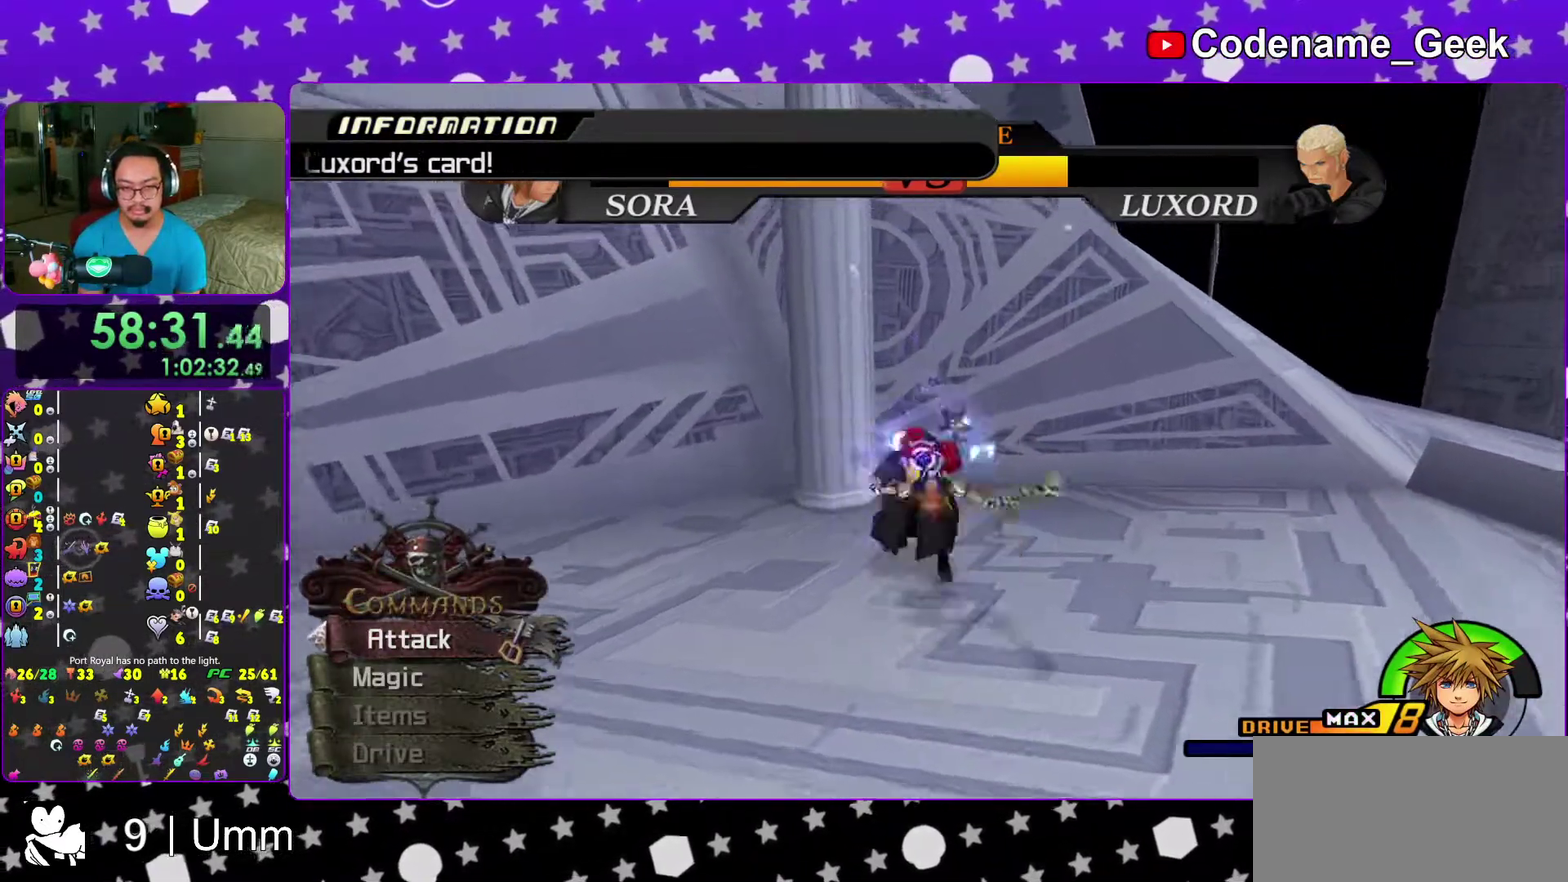
{"dt_ms": 300, "buttons": ["A"], "left_stick": "up-left", "right_stick": "down-right"}
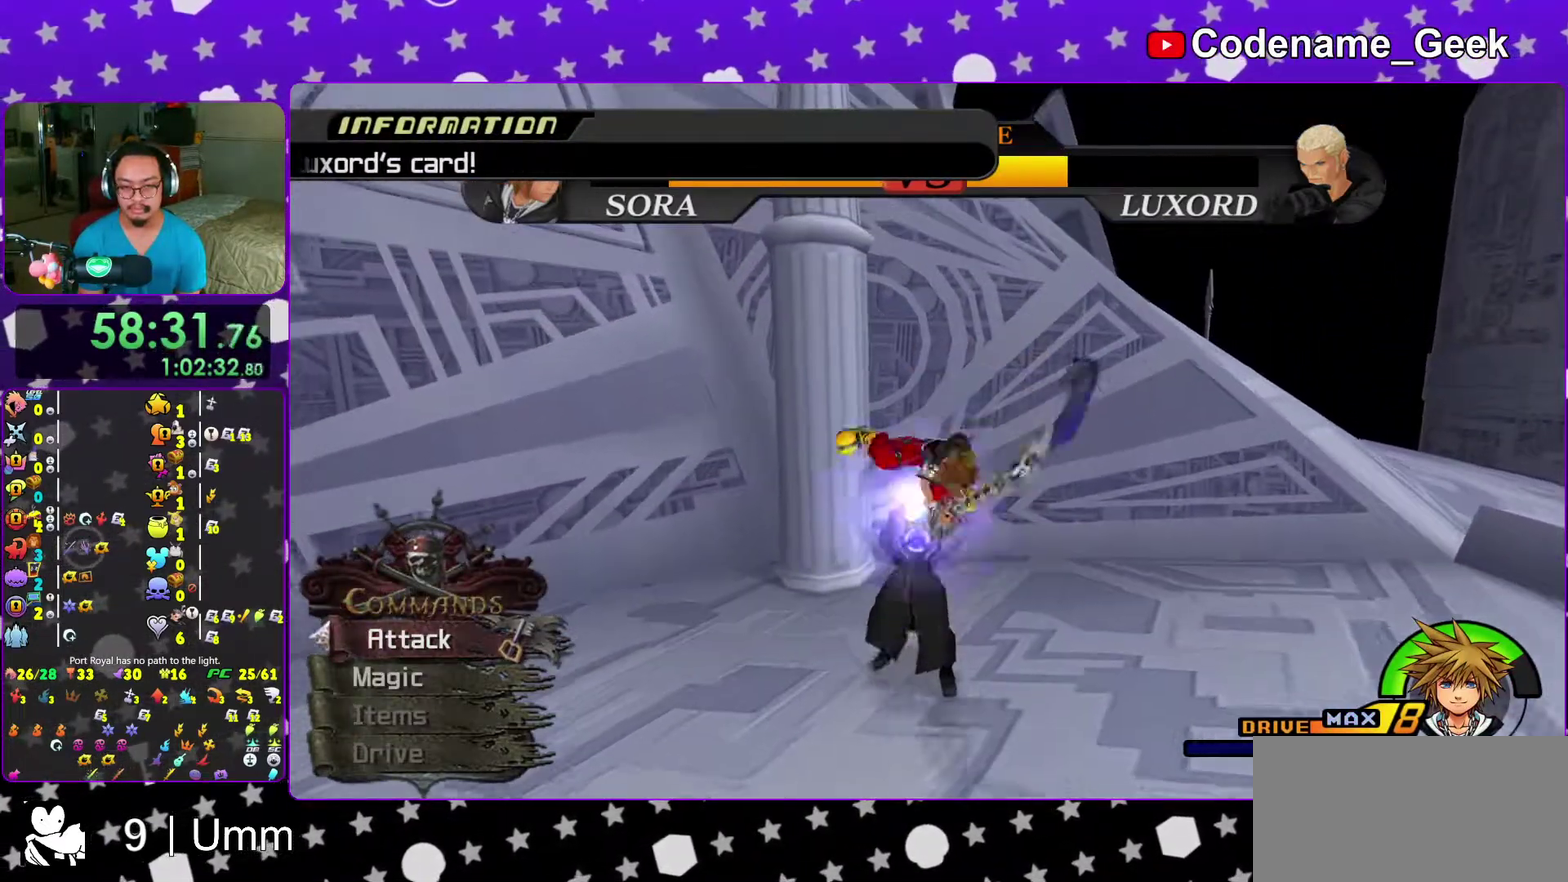
{"dt_ms": 600, "buttons": [], "left_stick": "up-left", "right_stick": "center"}
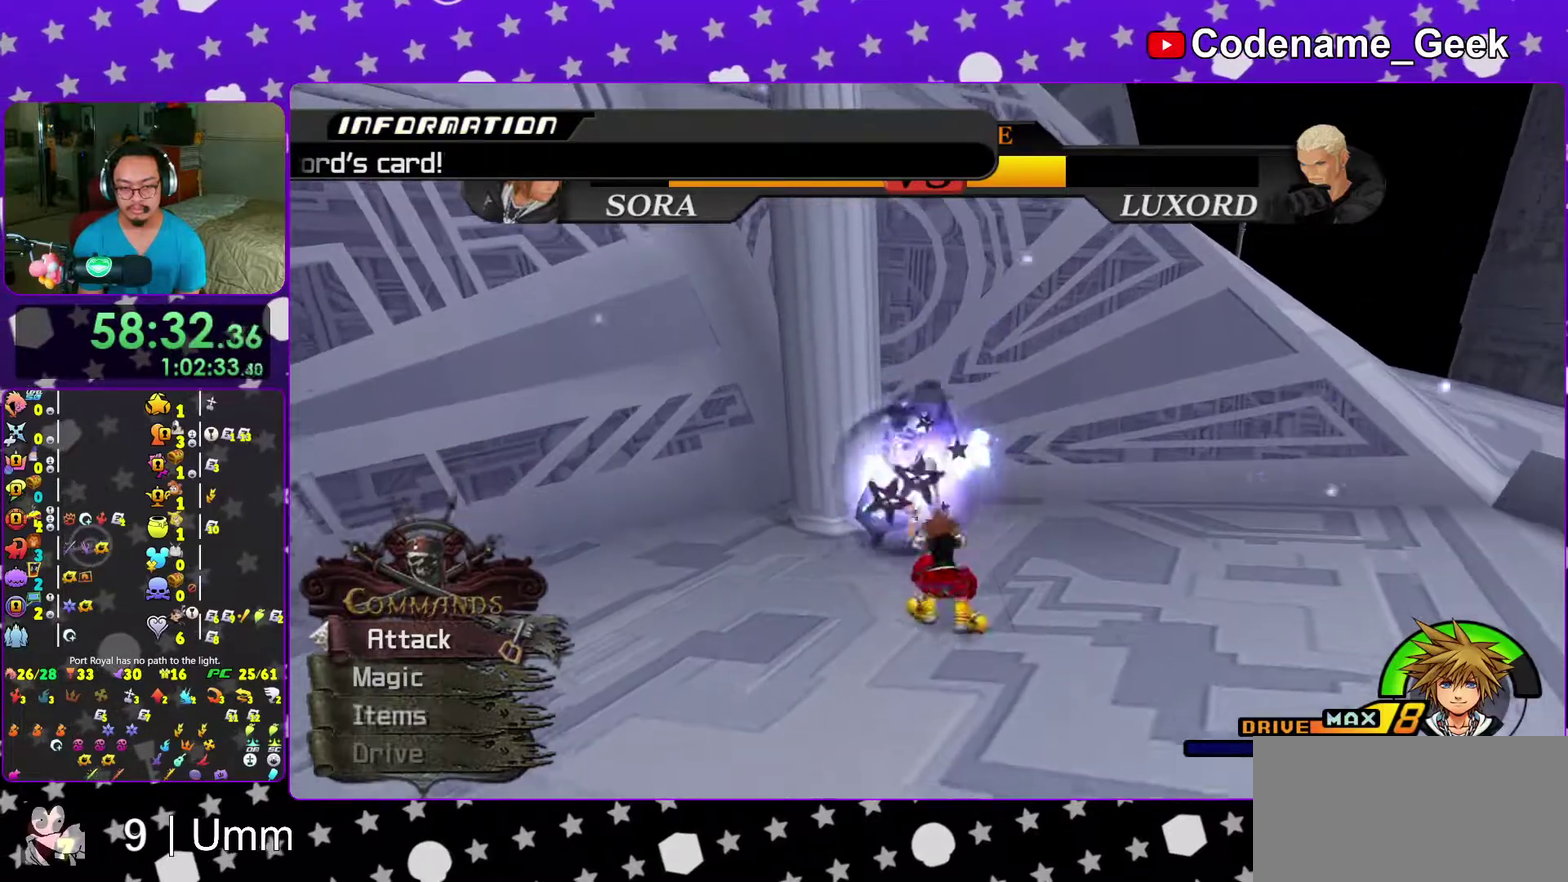
{"dt_ms": 400, "buttons": [], "left_stick": "center", "right_stick": "center"}
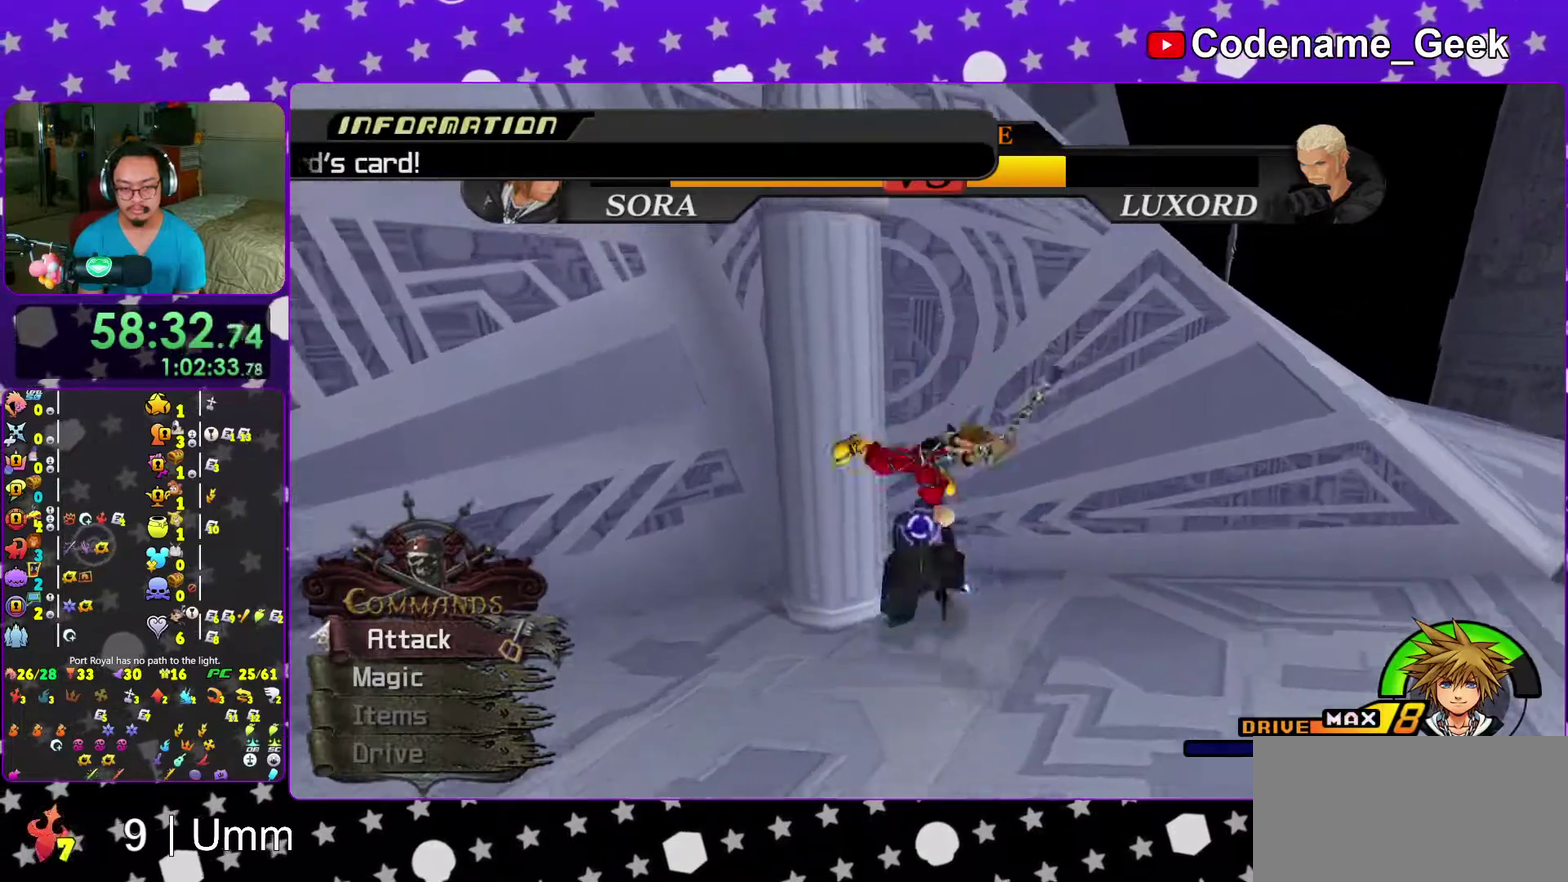
{"dt_ms": 700, "buttons": [], "left_stick": "right", "right_stick": "center"}
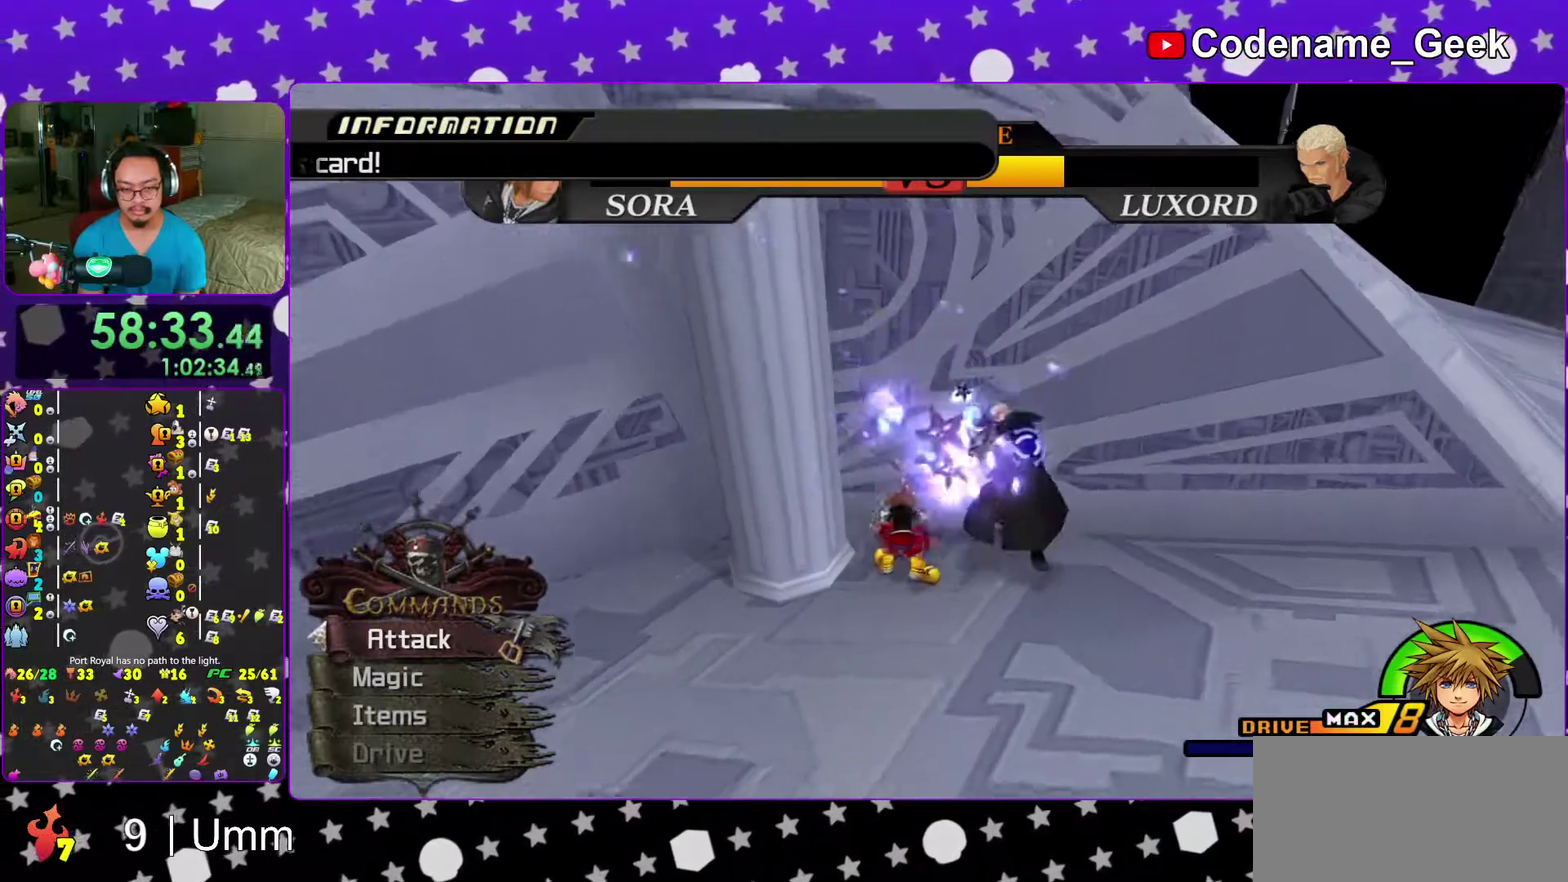
{"dt_ms": 300, "buttons": ["A"], "left_stick": "right", "right_stick": "center"}
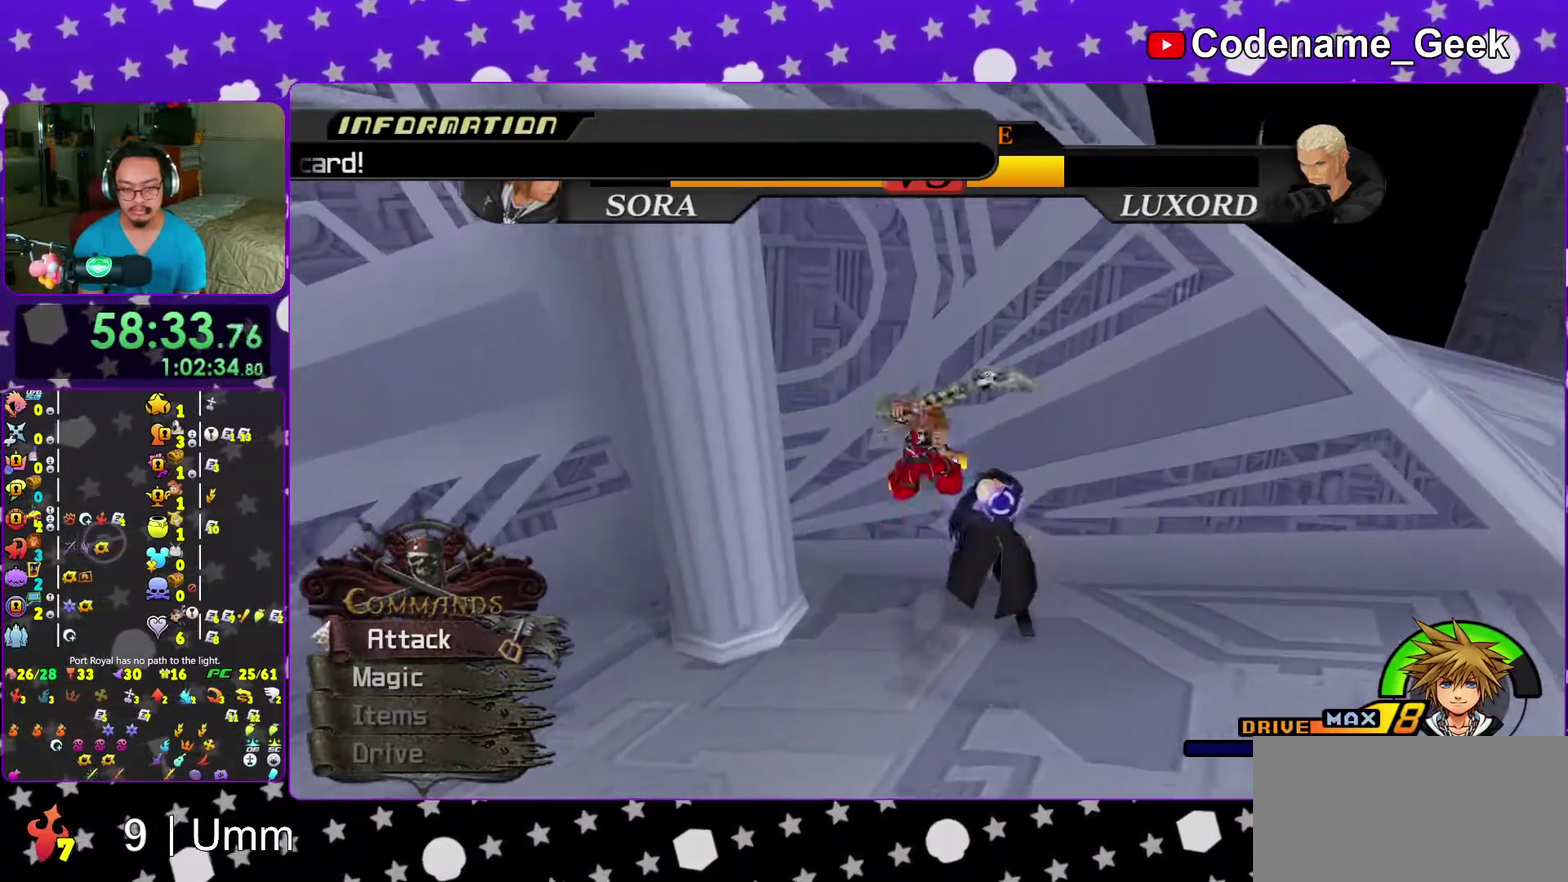
{"dt_ms": 700, "buttons": [], "left_stick": "right", "right_stick": "center"}
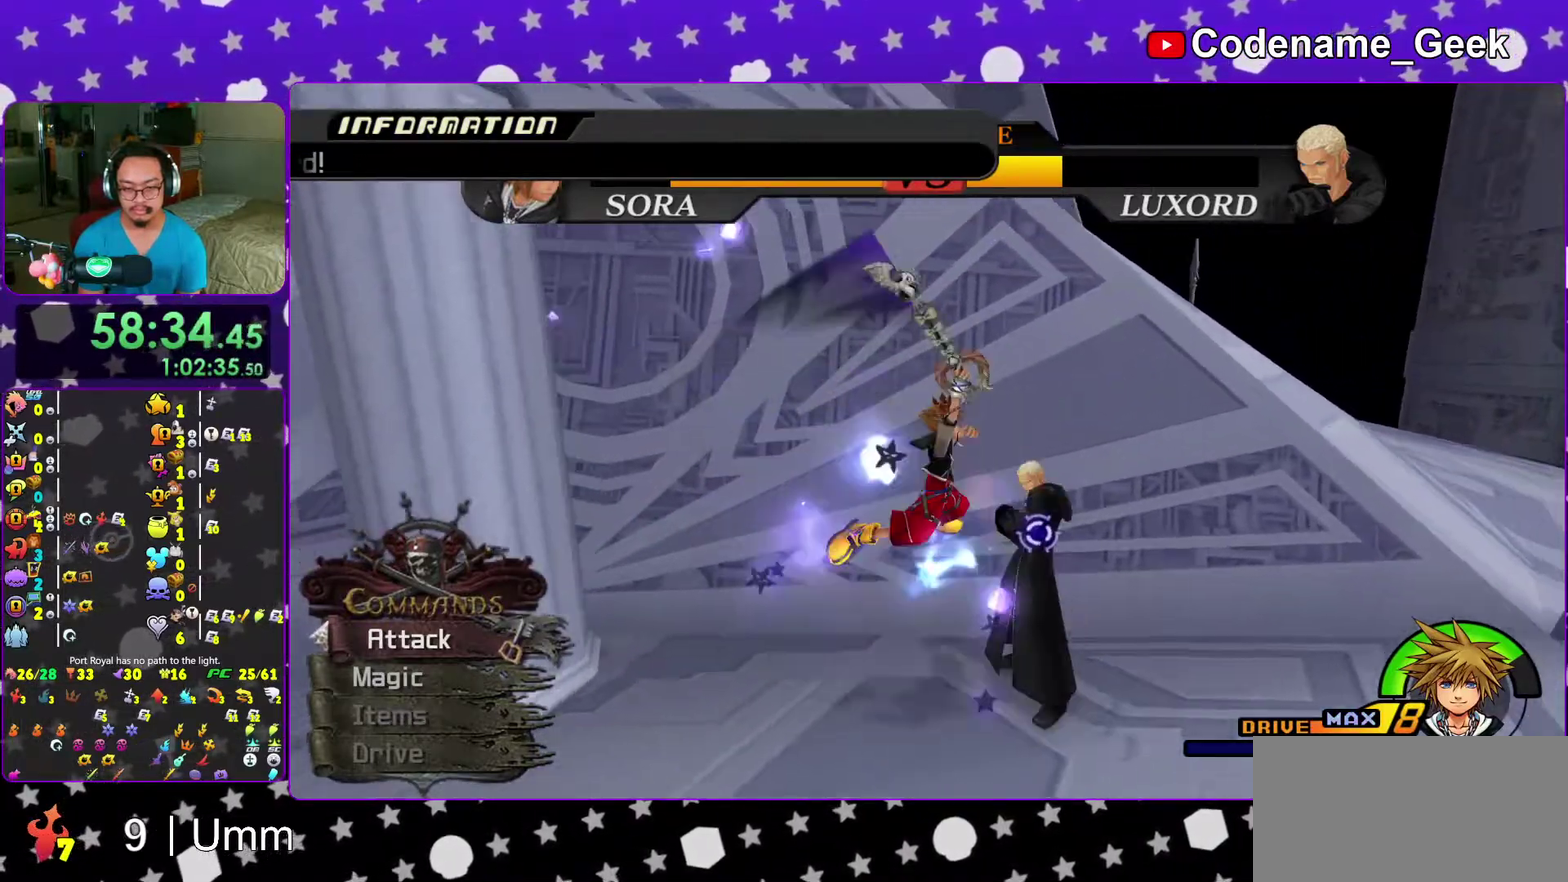
{"dt_ms": 300, "buttons": [], "left_stick": "down-right", "right_stick": "center"}